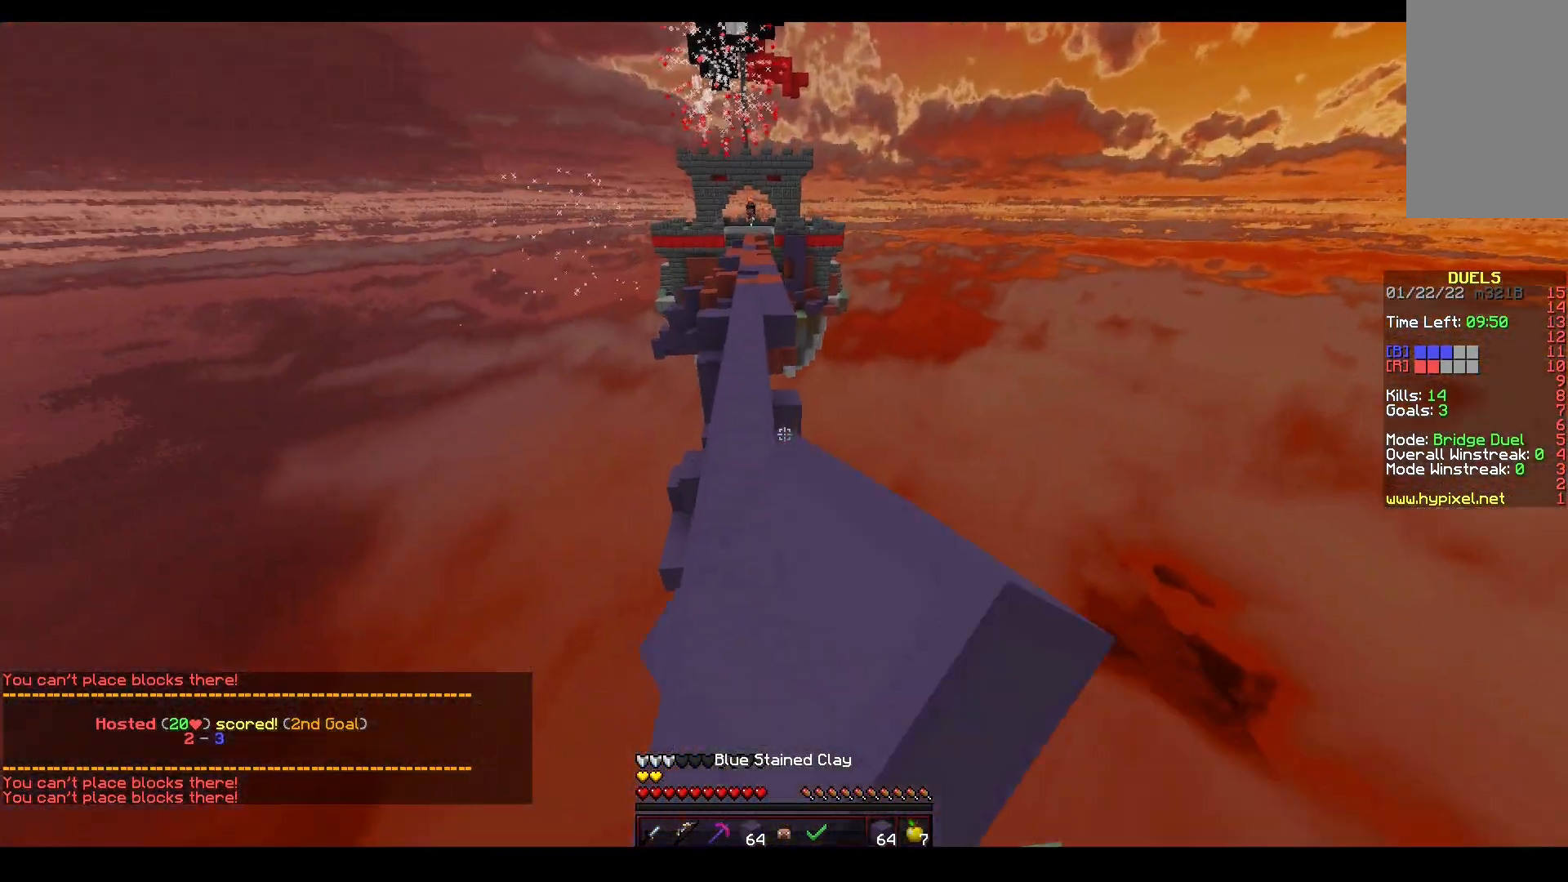
Gameplay with keyboard and mouse; each line is a JSON object with the keys and mouse buttons held at the frame after it. "events" lists presses ("down") and releases ("up") of "a", "d", "s", "space", "w", "mouse_left" and "mouse_right" between this image and that frame as [ms after this image, input, new state], when the widget could be followed in between. "mouse_left", "mouse_right" = the "left", "right" buttons of the "mouse" list. No other keys are recorded. Fast repeated clicks can show as one long hold. Mouse movement is not recorded.
{"keys": ["d", "space", "w"], "mouse": [], "events": [[83, "mouse_left", "up"], [117, "space", "up"], [167, "mouse_left", "down"], [333, "d", "down"], [333, "space", "down"], [400, "mouse_left", "up"]]}
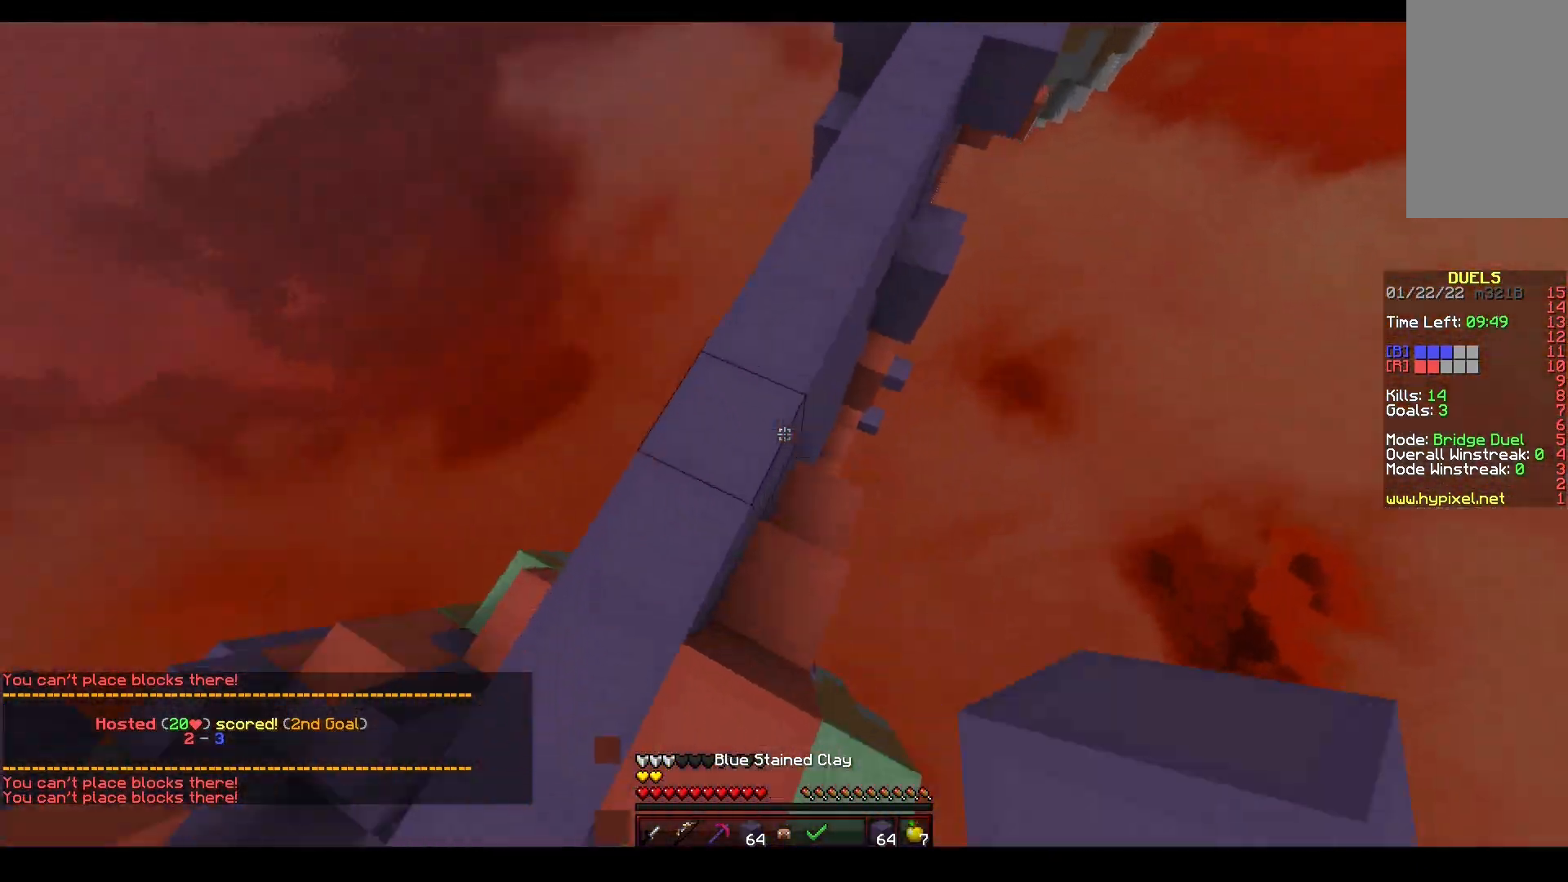
{"keys": ["d", "w"], "mouse": ["right"], "events": [[17, "space", "up"], [267, "mouse_right", "down"]]}
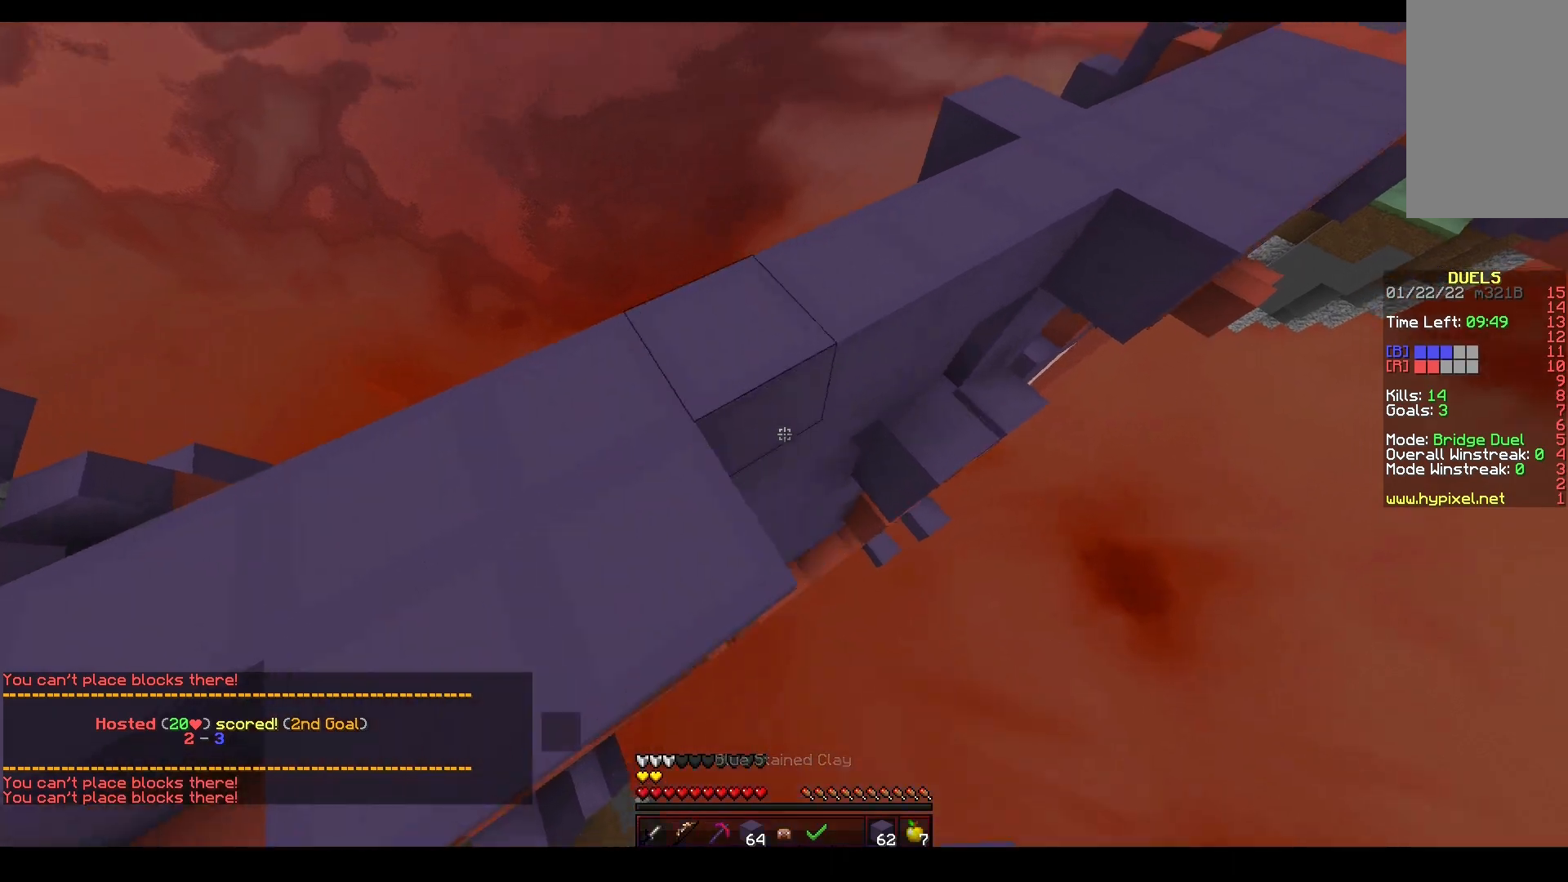
{"keys": ["d", "w"], "mouse": ["right"], "events": []}
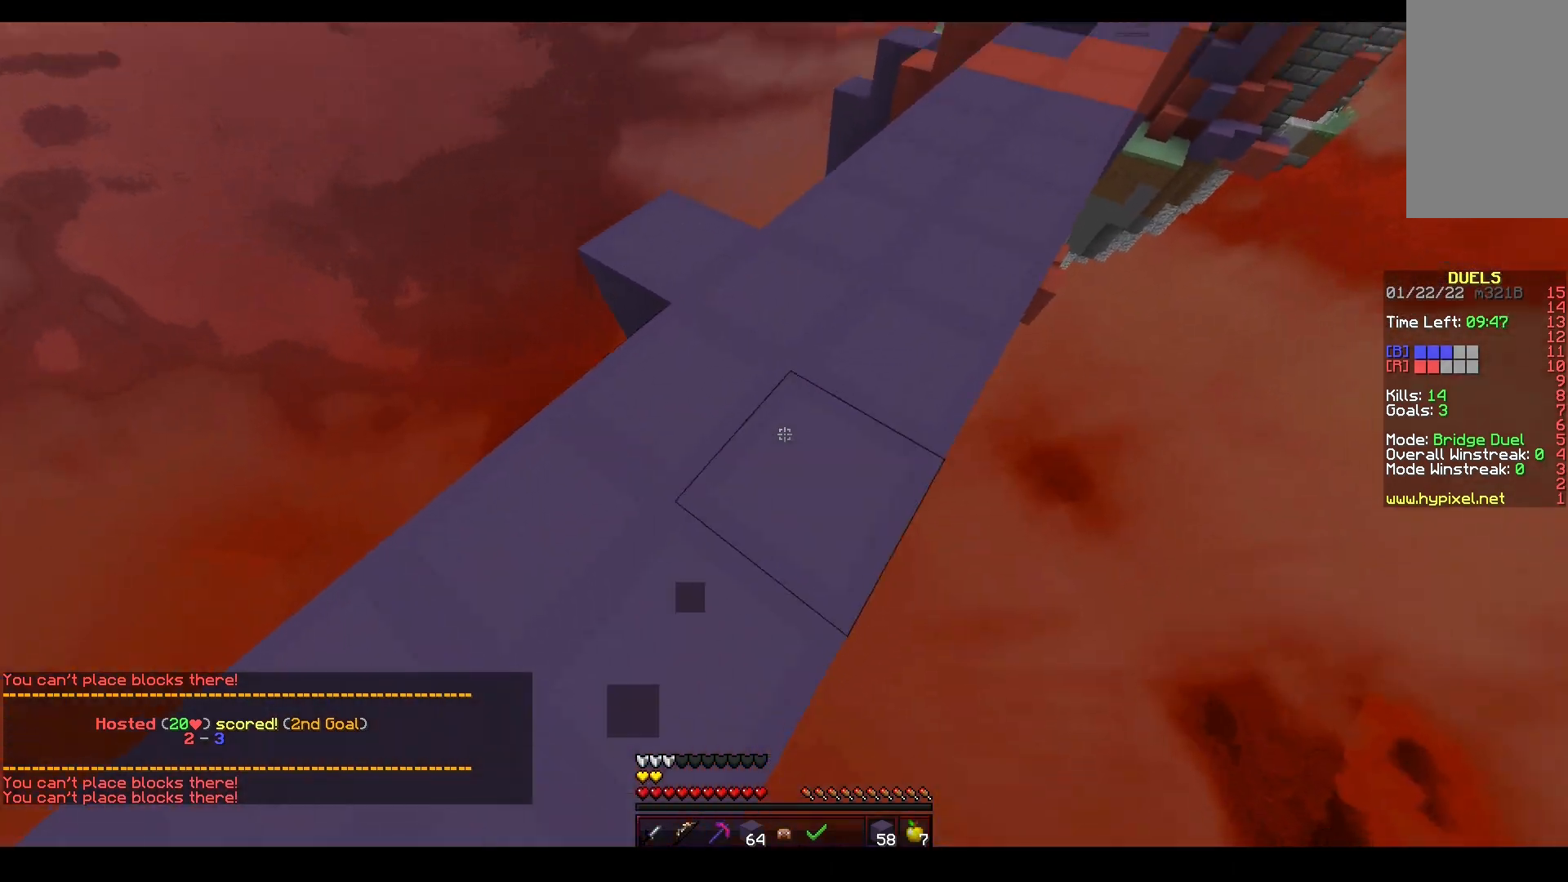
{"keys": ["d", "w"], "mouse": ["left", "right"], "events": [[33, "mouse_right", "up"], [50, "space", "down"], [67, "d", "up"], [300, "mouse_left", "down"], [317, "mouse_right", "down"], [317, "space", "up"], [450, "d", "down"]]}
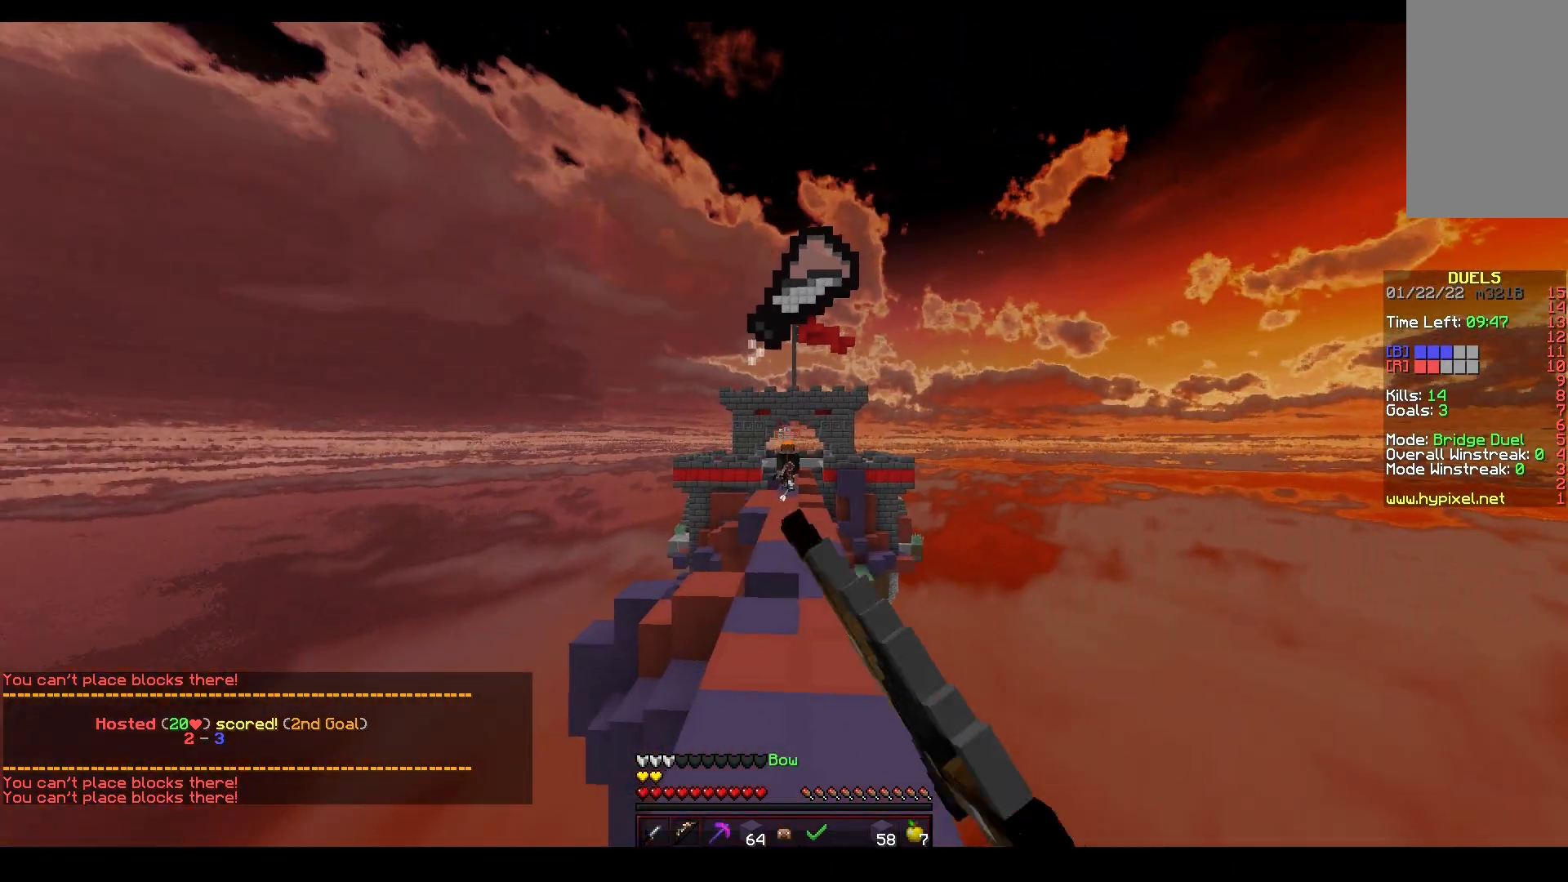
{"keys": ["w"], "mouse": [], "events": [[350, "d", "up"], [400, "mouse_right", "up"], [417, "mouse_left", "up"]]}
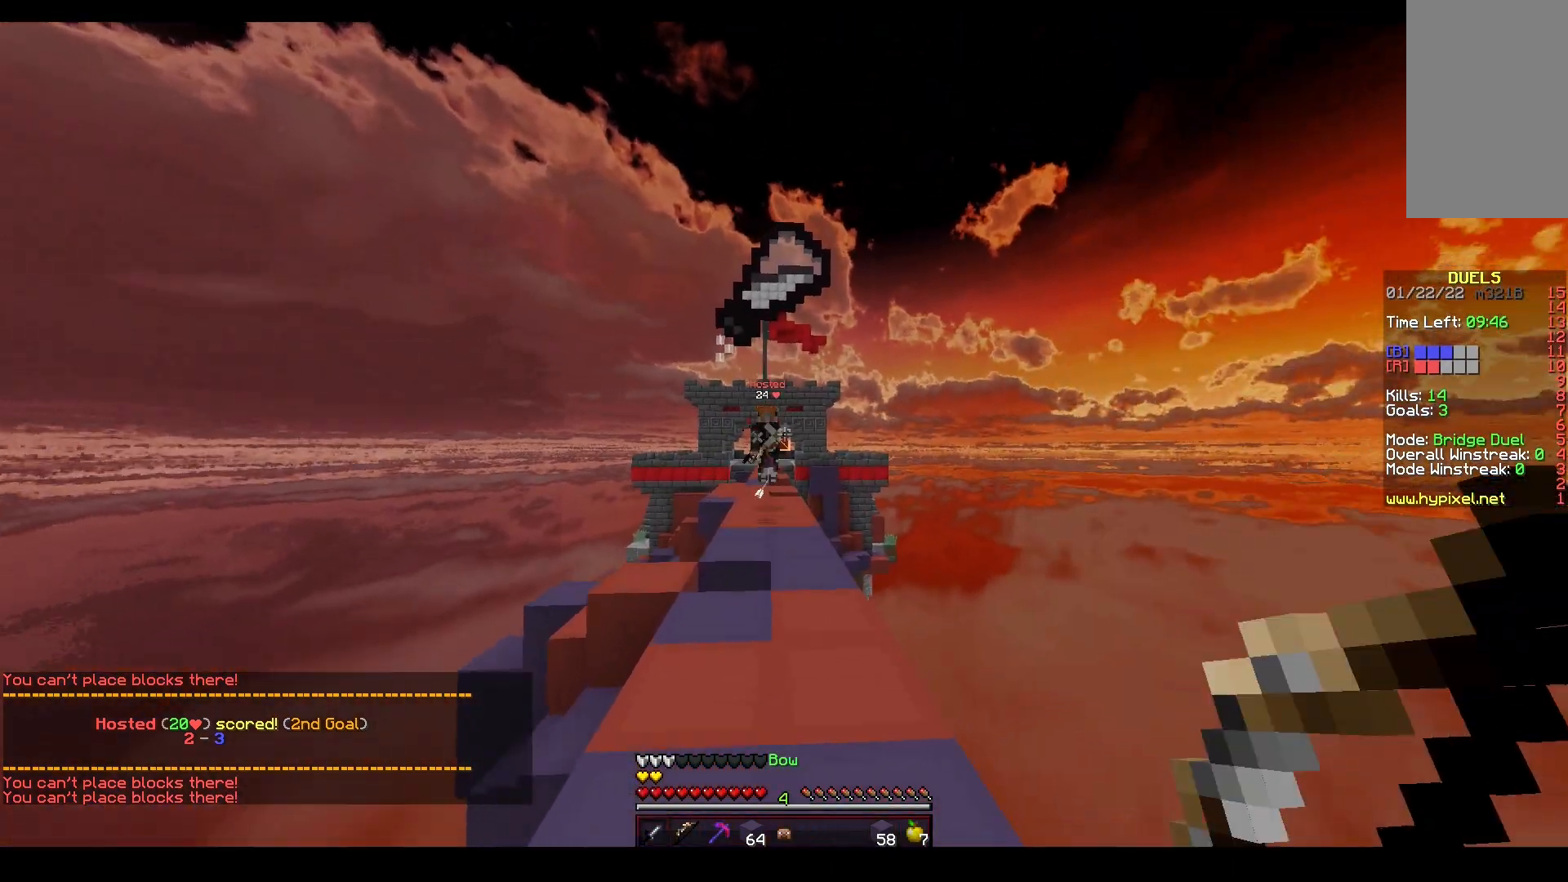
{"keys": ["a", "w"], "mouse": [], "events": [[17, "mouse_left", "down"], [33, "d", "down"], [350, "mouse_left", "up"], [400, "a", "down"], [450, "d", "up"]]}
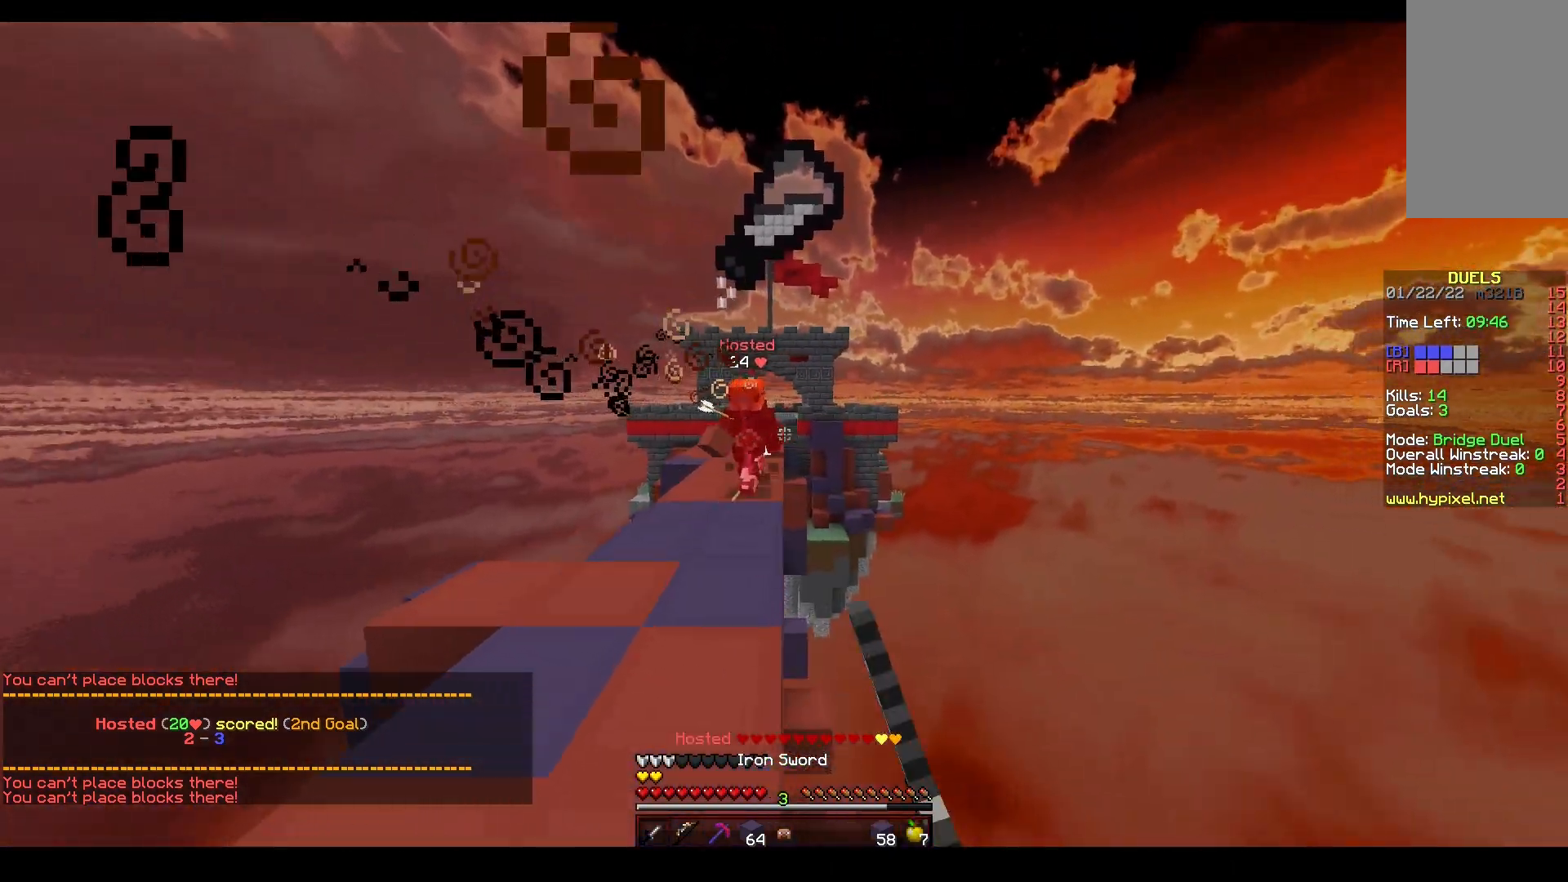
{"keys": ["w"], "mouse": ["left"], "events": [[267, "mouse_left", "down"], [367, "a", "up"]]}
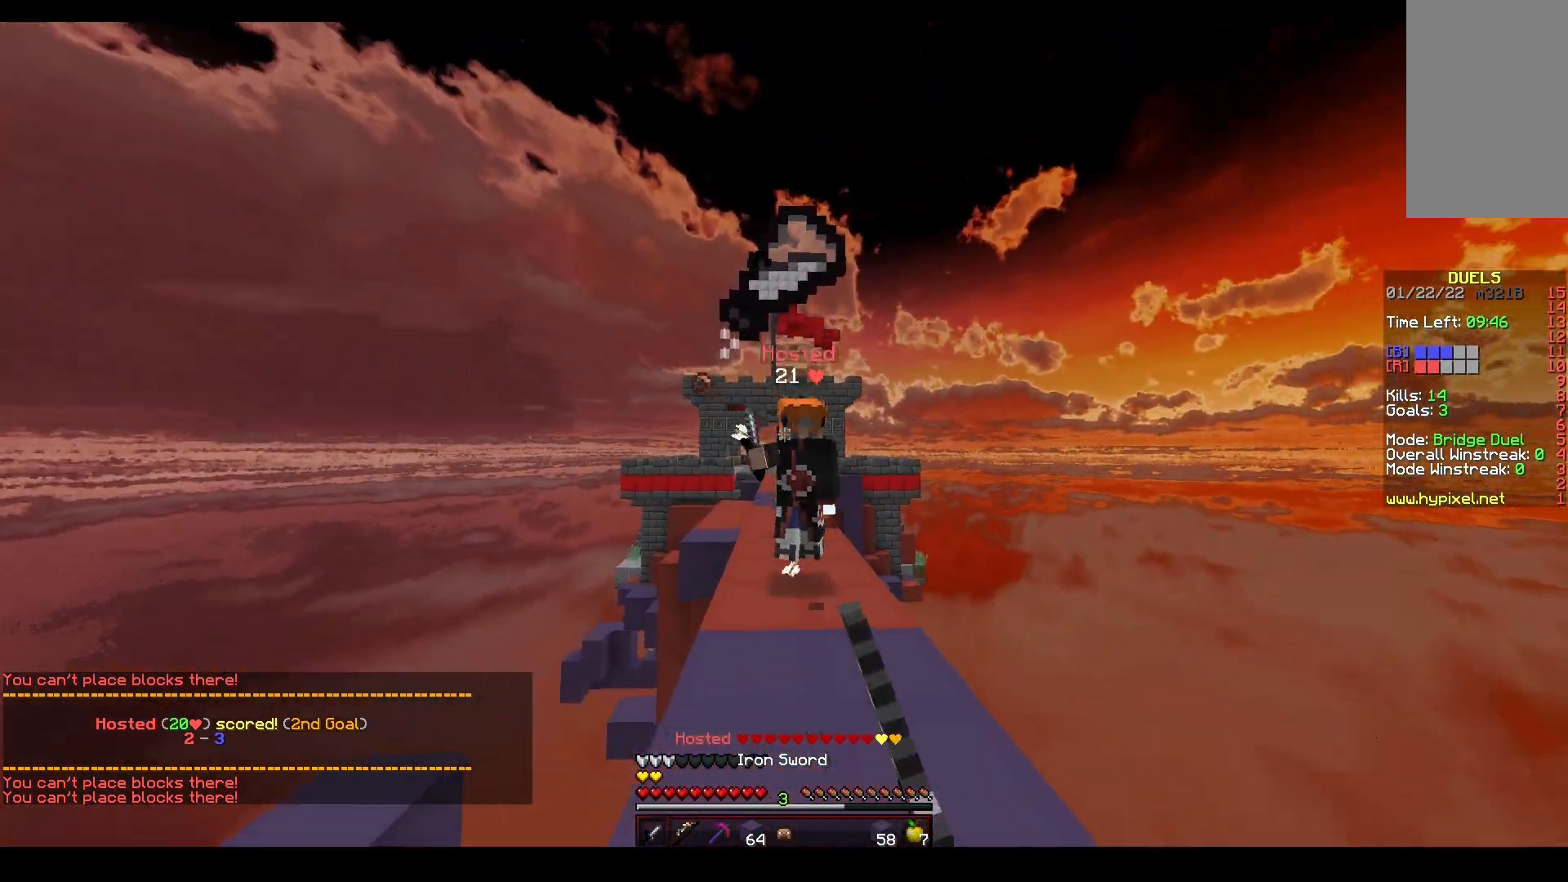
{"keys": ["w"], "mouse": ["left"], "events": [[100, "a", "down"], [267, "a", "up"]]}
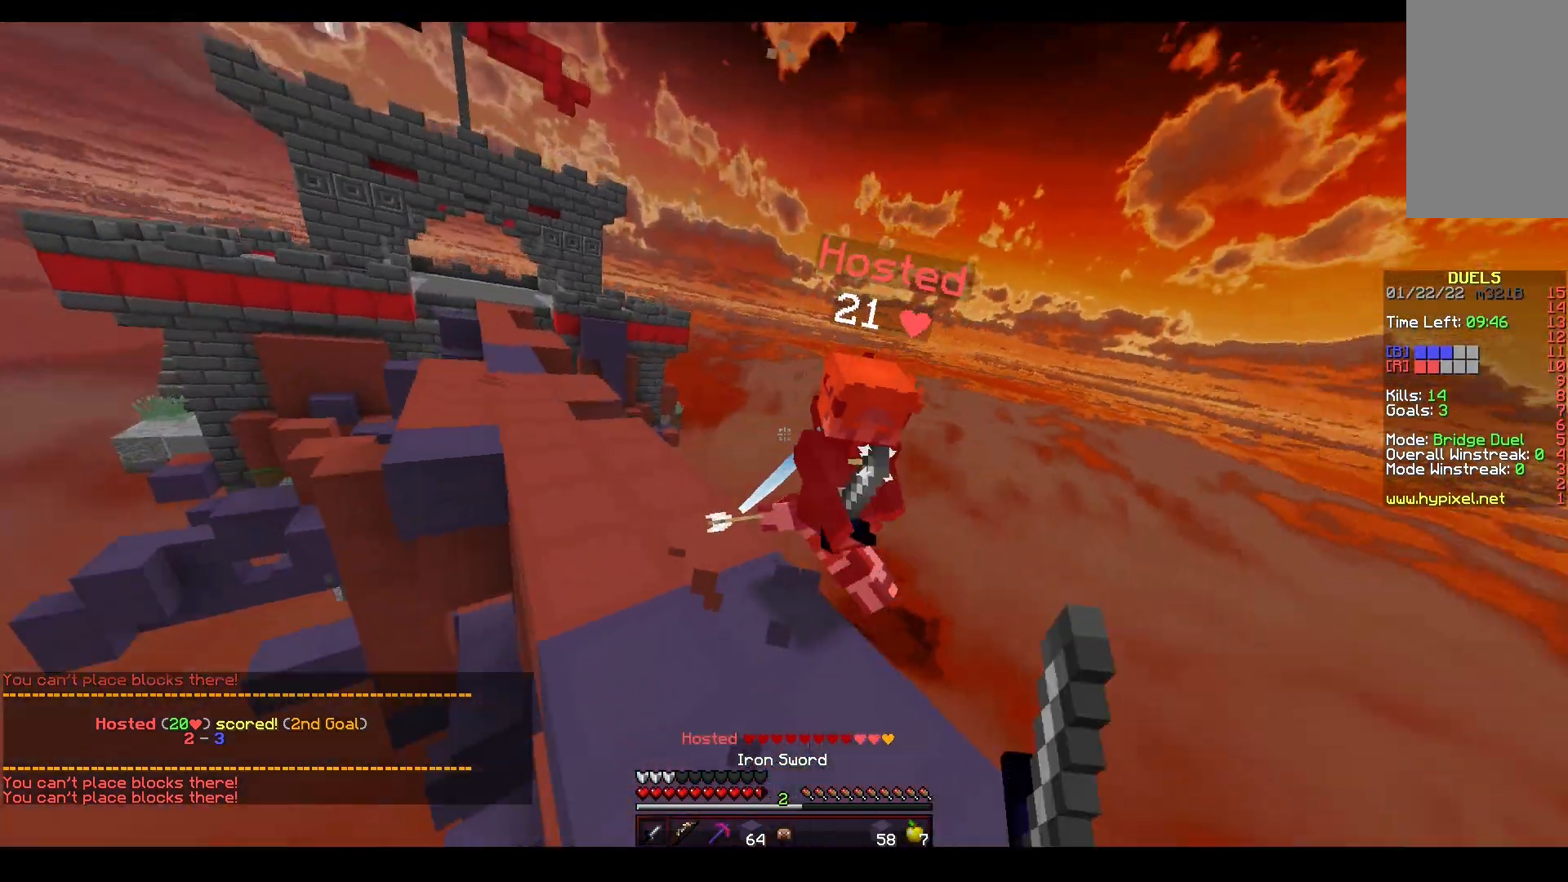
{"keys": ["space", "w"], "mouse": ["left"], "events": [[67, "mouse_right", "down"], [150, "mouse_right", "up"], [467, "space", "down"]]}
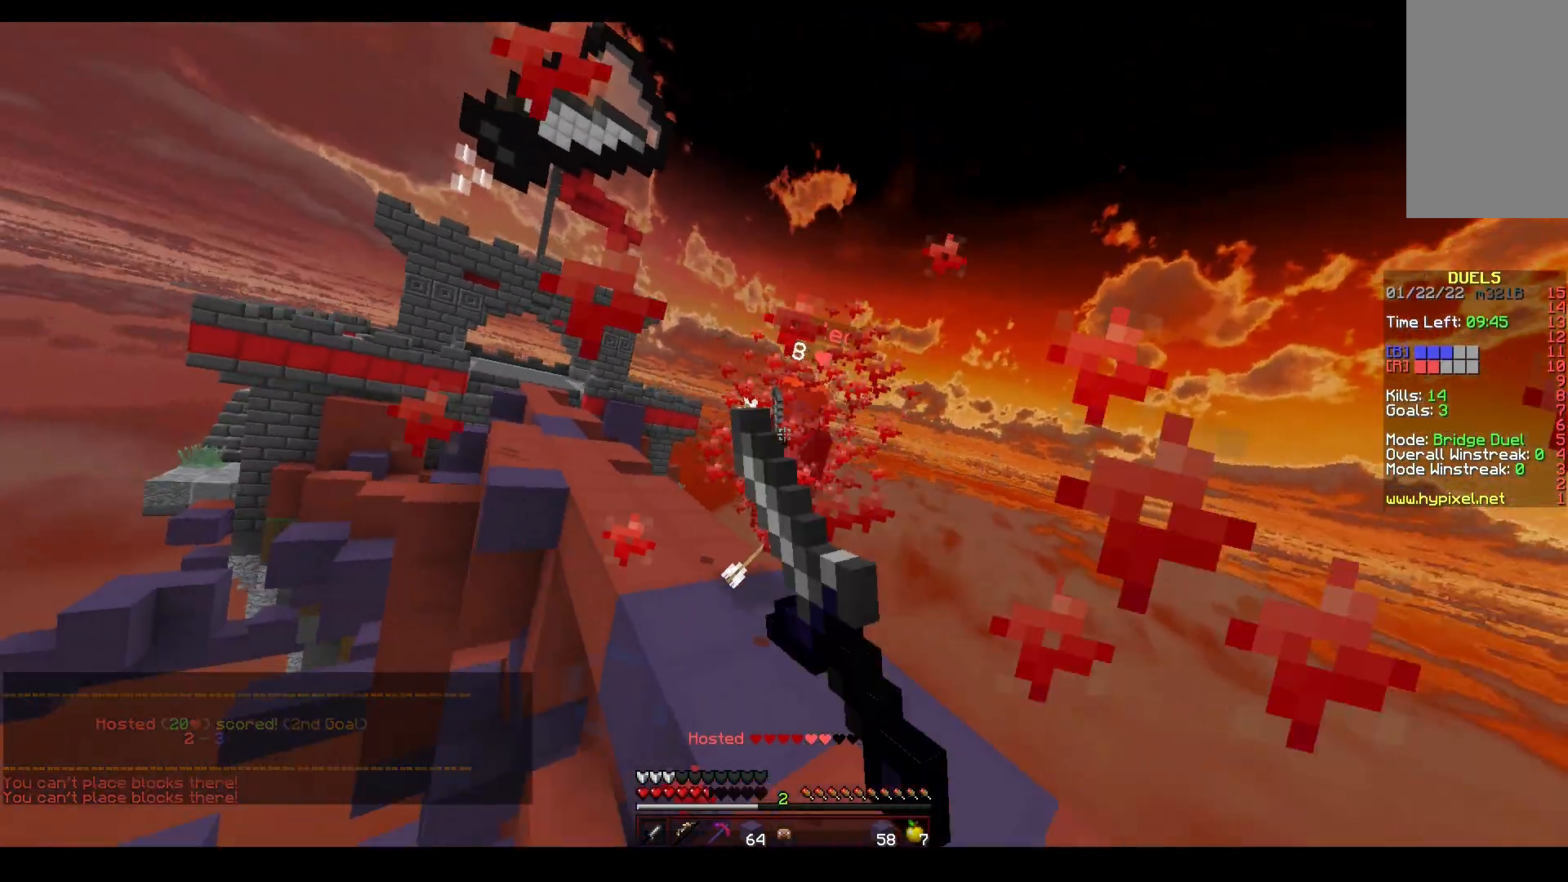
{"keys": ["w"], "mouse": ["right"], "events": [[133, "mouse_left", "up"], [200, "mouse_right", "down"], [300, "space", "up"]]}
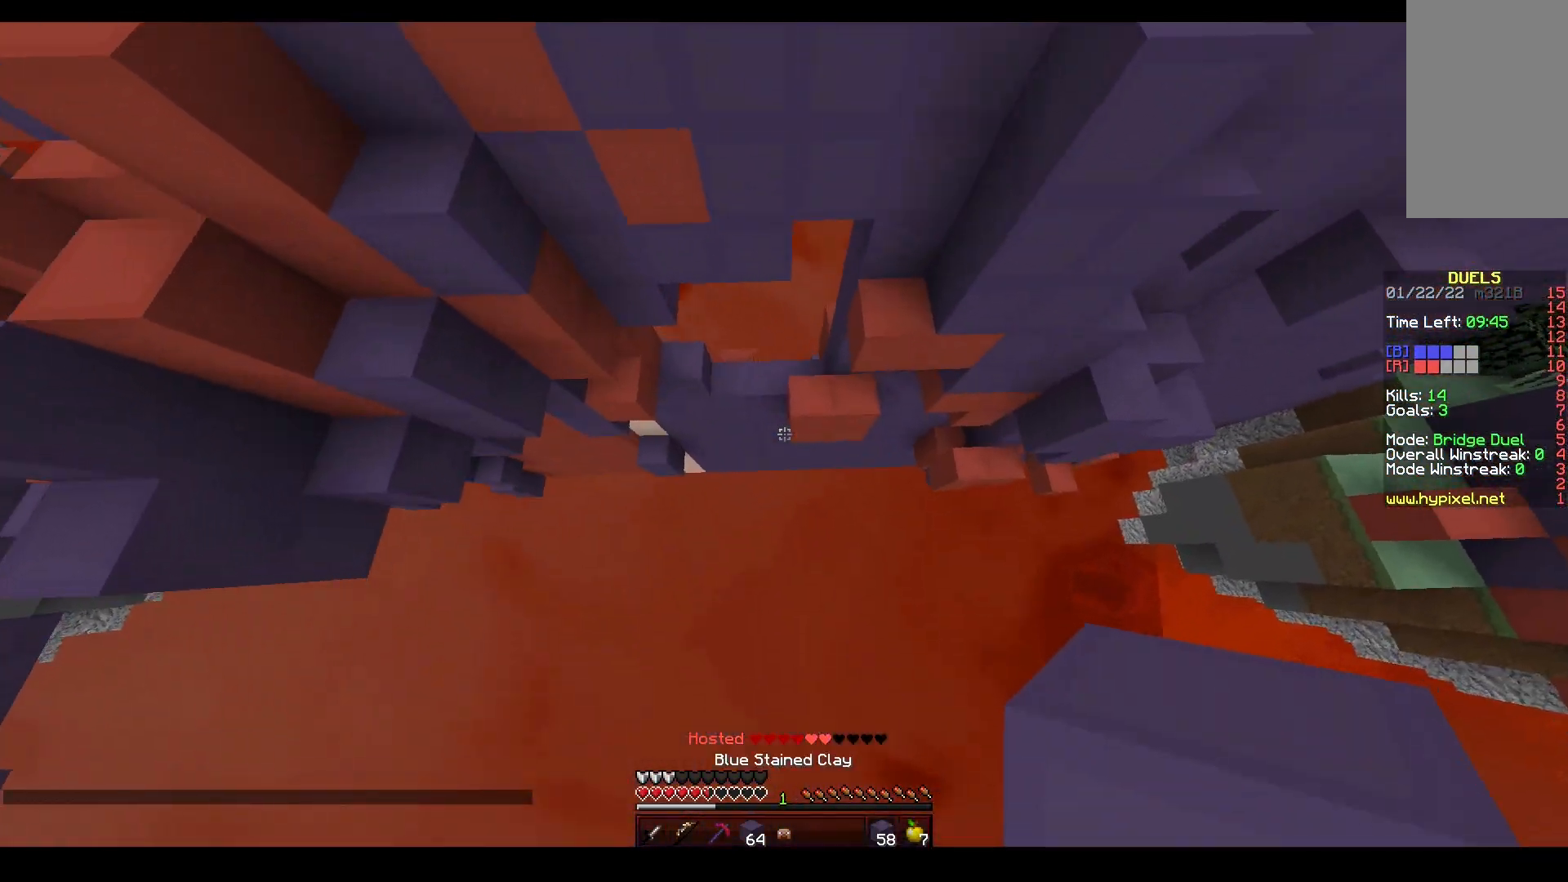
{"keys": ["a", "w"], "mouse": ["right"], "events": [[50, "mouse_right", "up"], [167, "mouse_right", "down"], [333, "a", "down"], [350, "space", "down"], [500, "space", "up"]]}
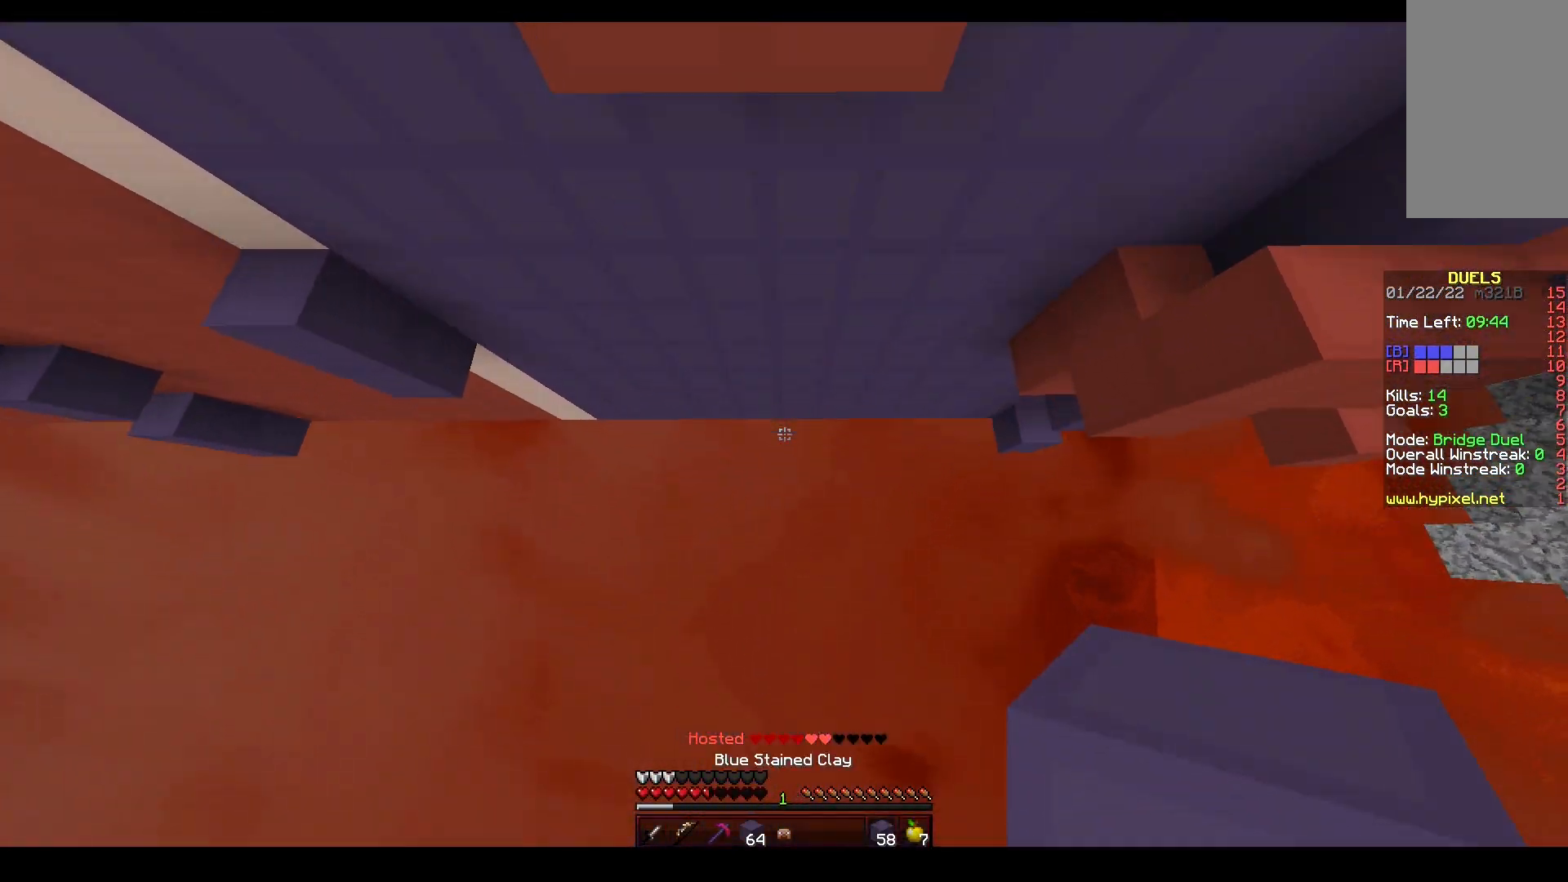
{"keys": ["w"], "mouse": ["left"], "events": [[33, "mouse_right", "up"], [117, "a", "up"], [133, "mouse_left", "down"], [300, "mouse_left", "up"], [367, "mouse_left", "down"], [450, "mouse_left", "up"], [483, "mouse_left", "down"]]}
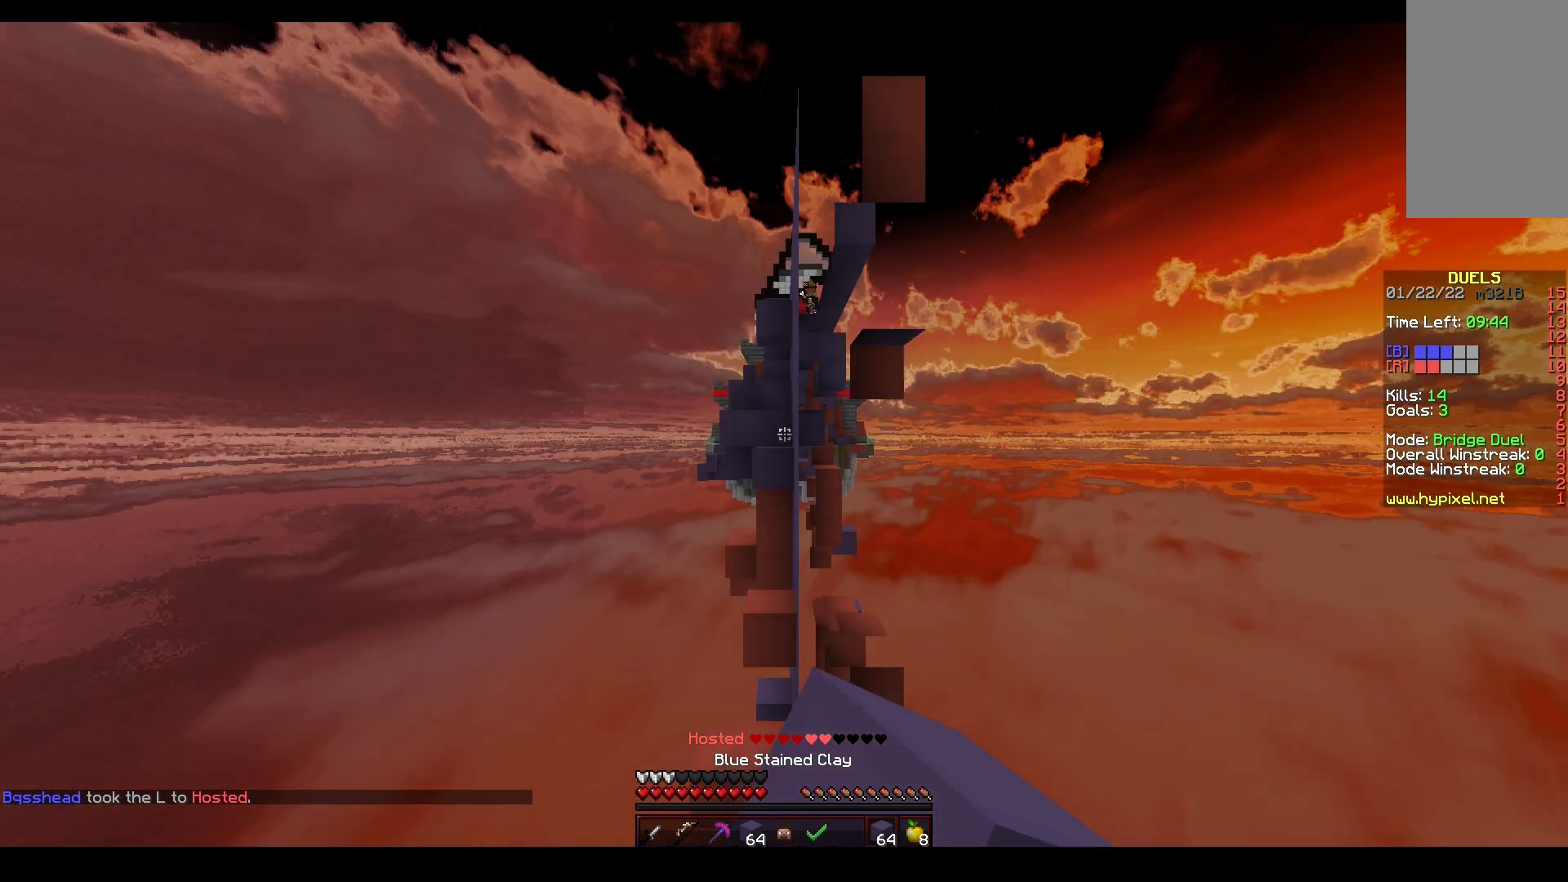
{"keys": ["space", "w"], "mouse": ["left"], "events": [[167, "space", "down"], [300, "mouse_left", "up"], [367, "mouse_left", "down"], [467, "mouse_left", "up"], [500, "mouse_left", "down"]]}
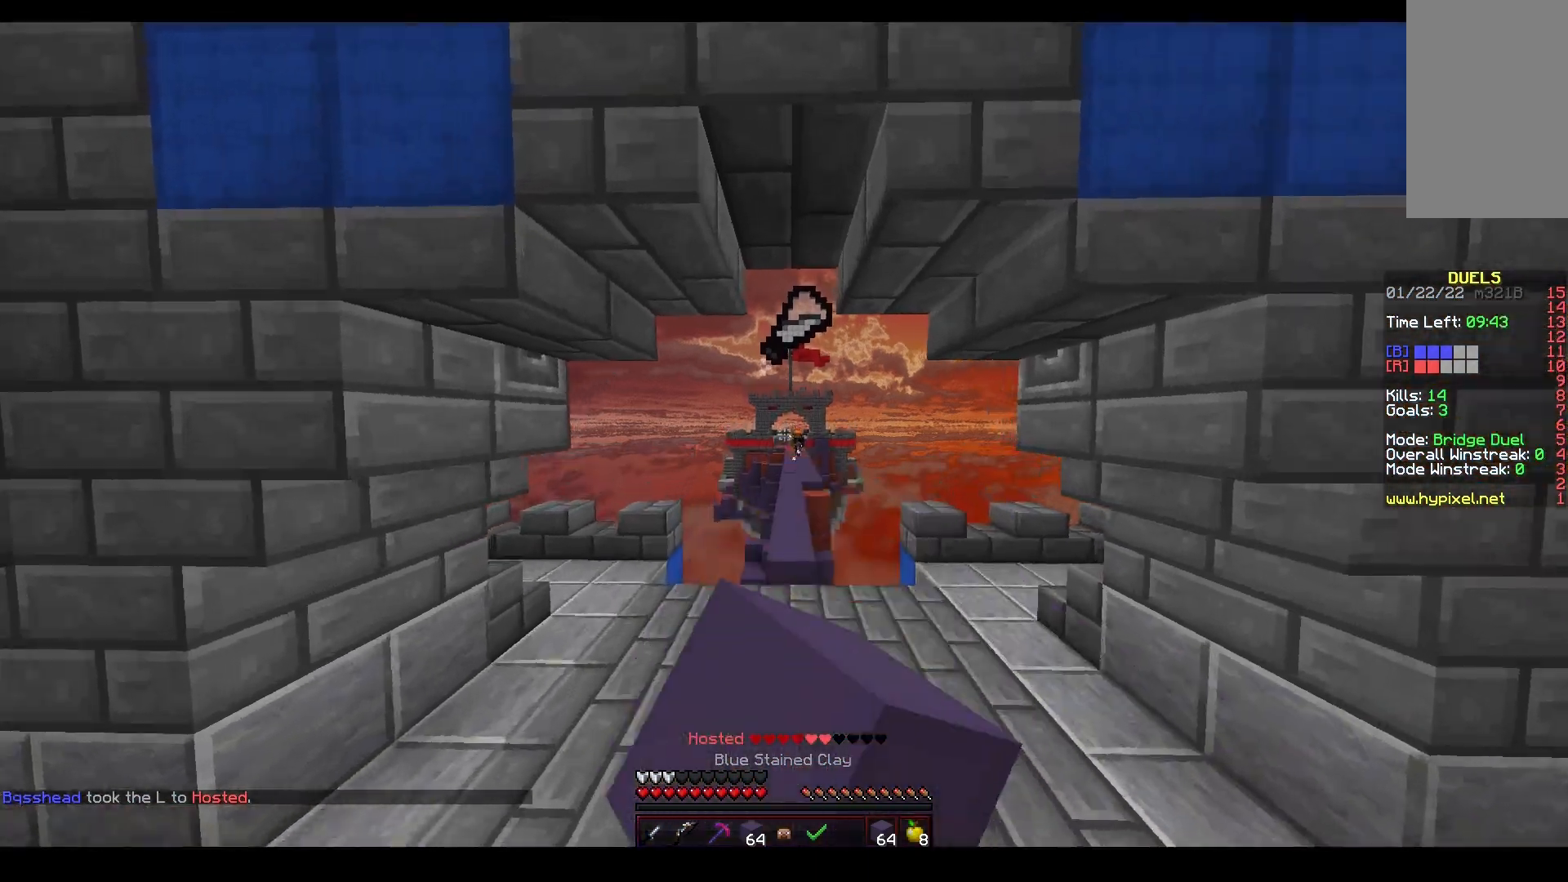
{"keys": ["space", "w"], "mouse": [], "events": [[250, "mouse_left", "up"]]}
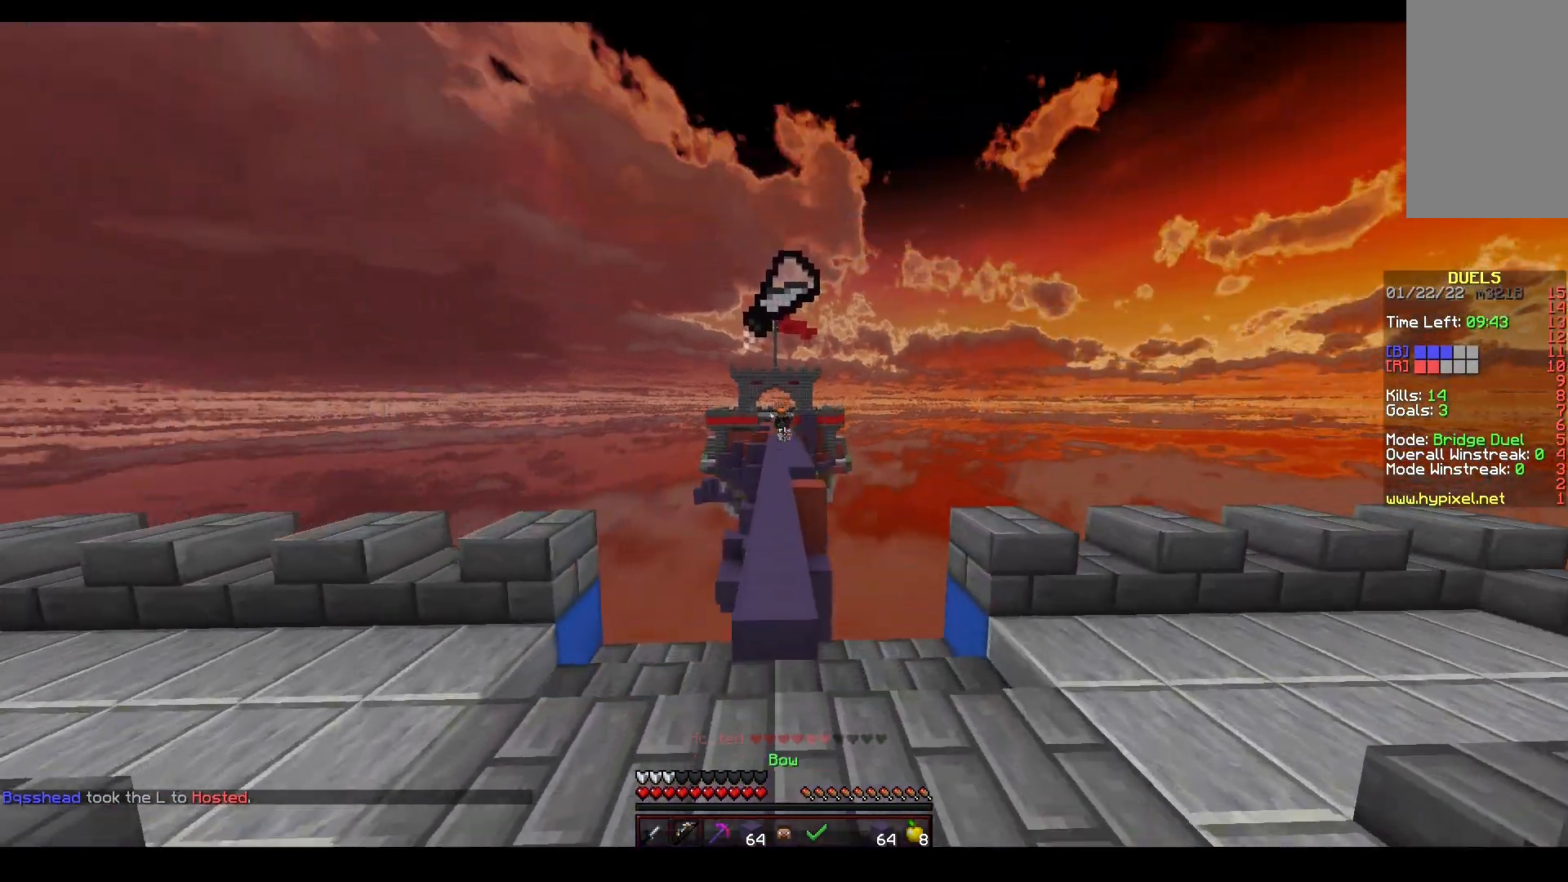
{"keys": ["space", "w"], "mouse": [], "events": [[33, "mouse_left", "down"], [117, "space", "up"], [250, "mouse_left", "up"], [350, "space", "down"]]}
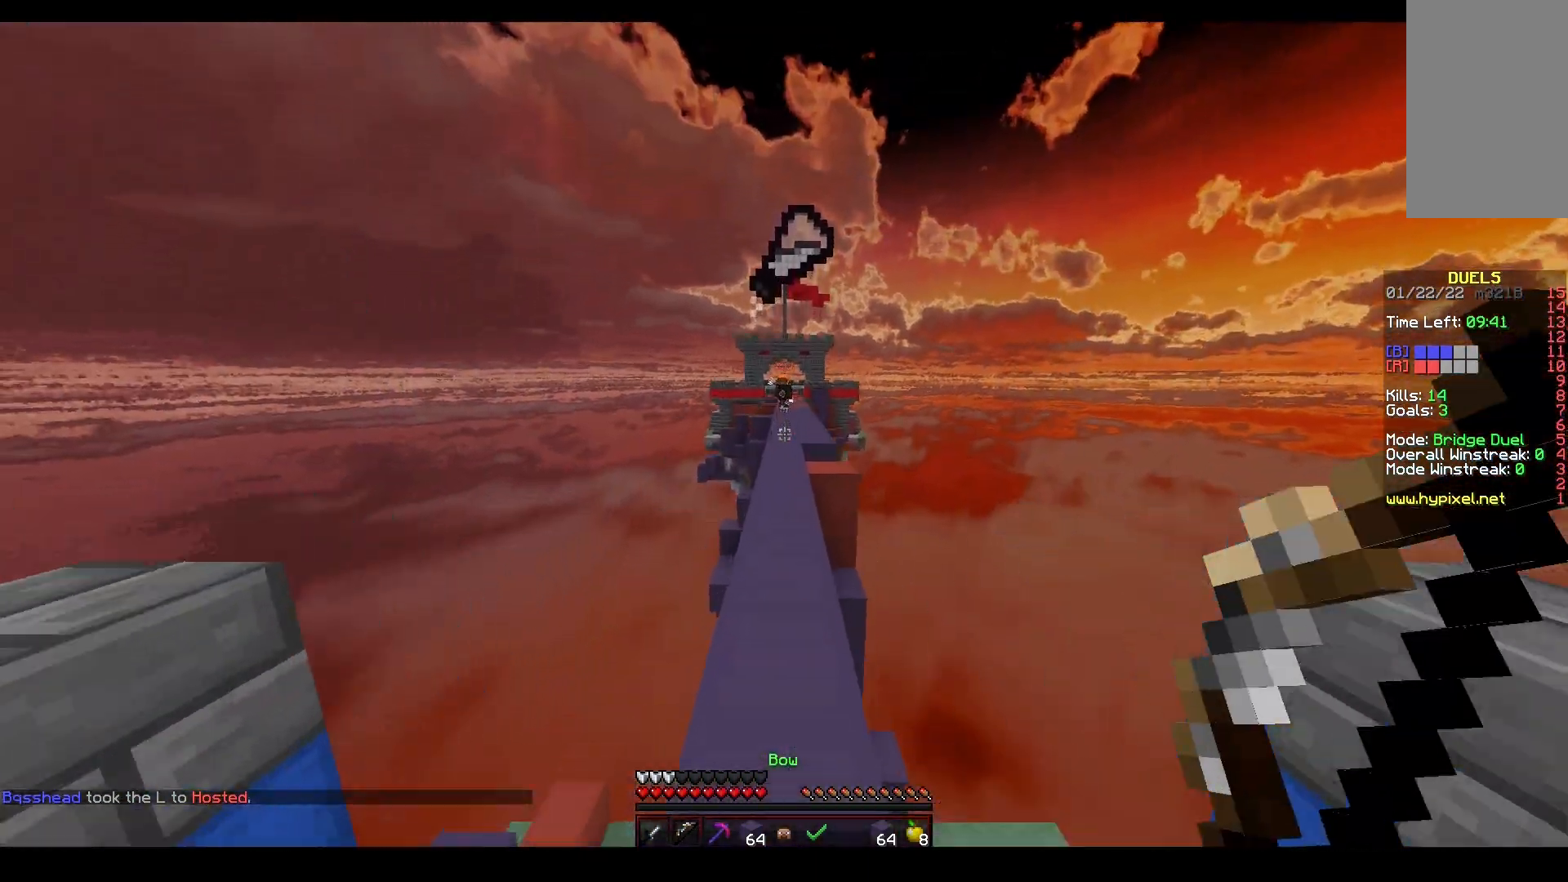
{"keys": ["a", "w"], "mouse": ["left", "right"], "events": [[50, "mouse_left", "down"], [67, "mouse_right", "down"], [150, "space", "up"], [400, "a", "down"]]}
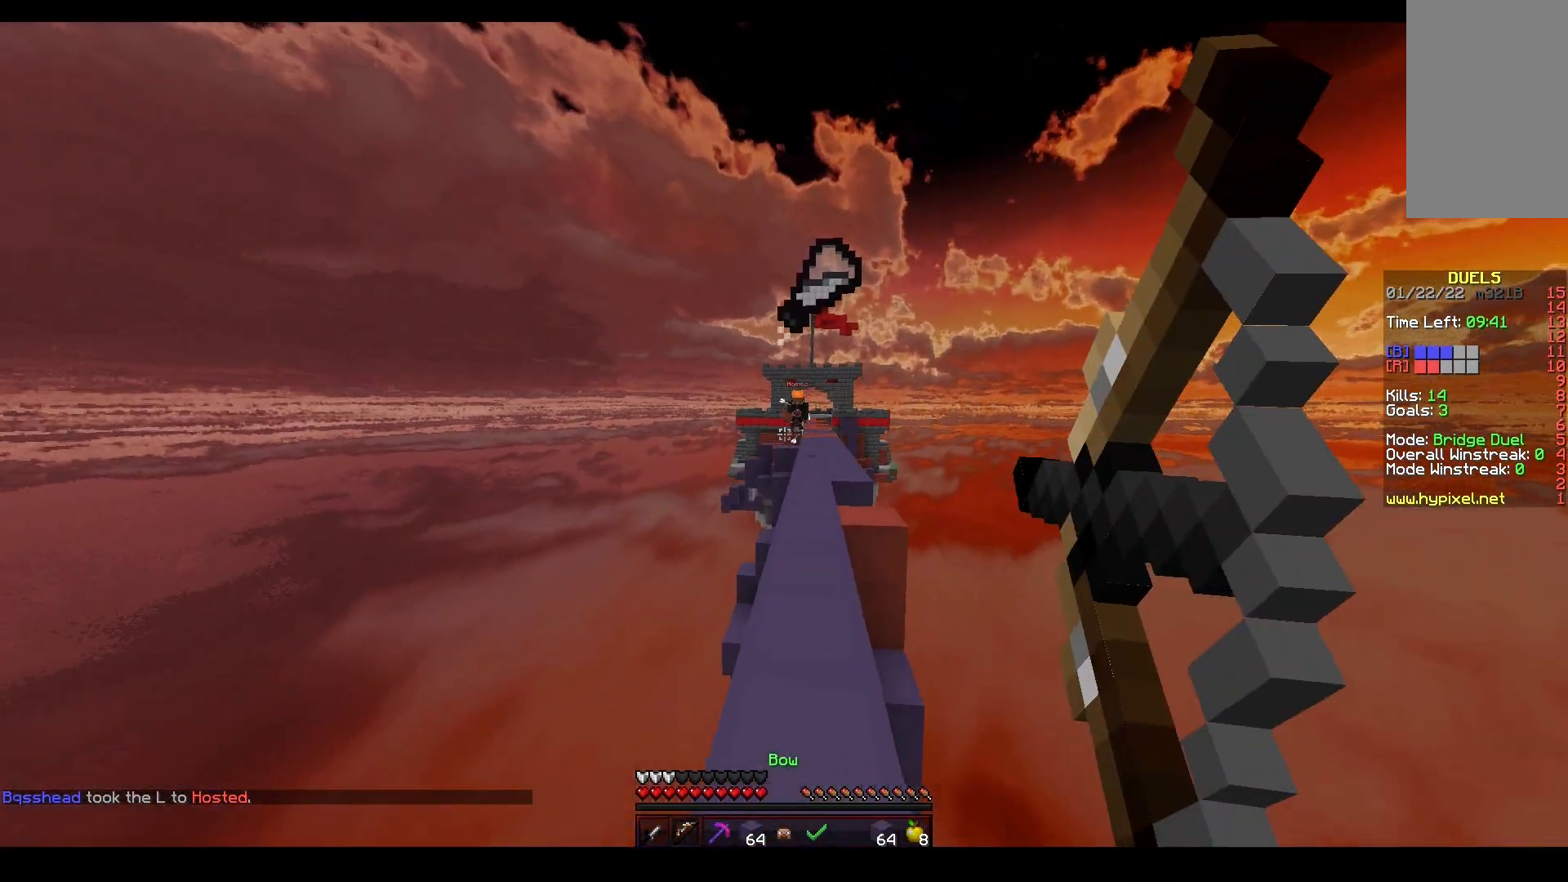
{"keys": ["space", "w"], "mouse": ["left"], "events": [[150, "a", "up"], [217, "mouse_right", "up"], [233, "space", "down"], [250, "mouse_left", "up"], [317, "mouse_left", "down"]]}
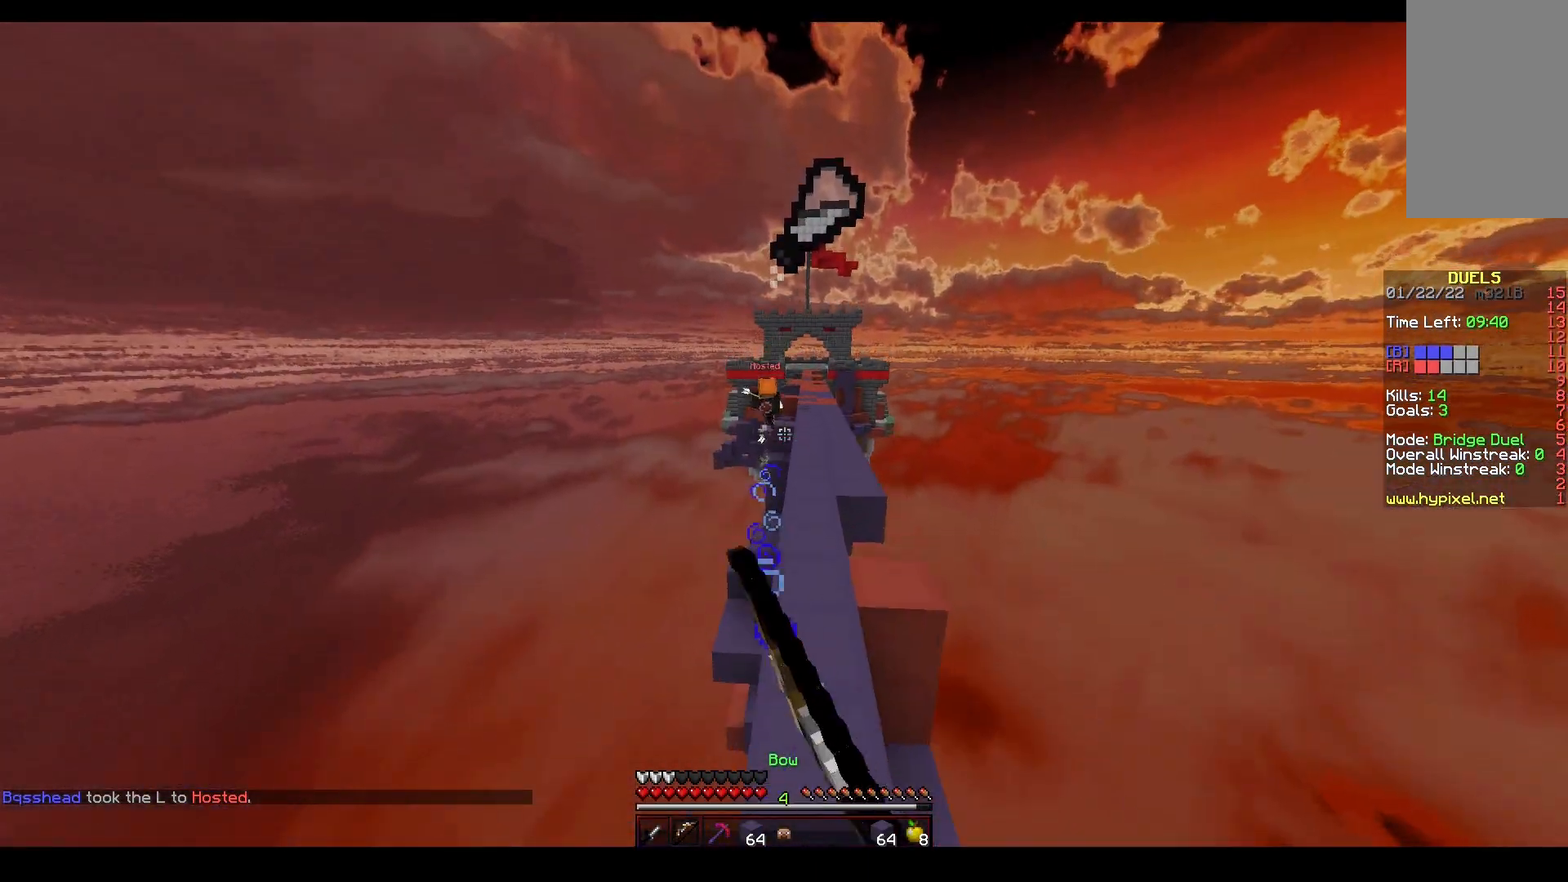
{"keys": ["w"], "mouse": [], "events": [[83, "mouse_left", "up"], [500, "space", "up"]]}
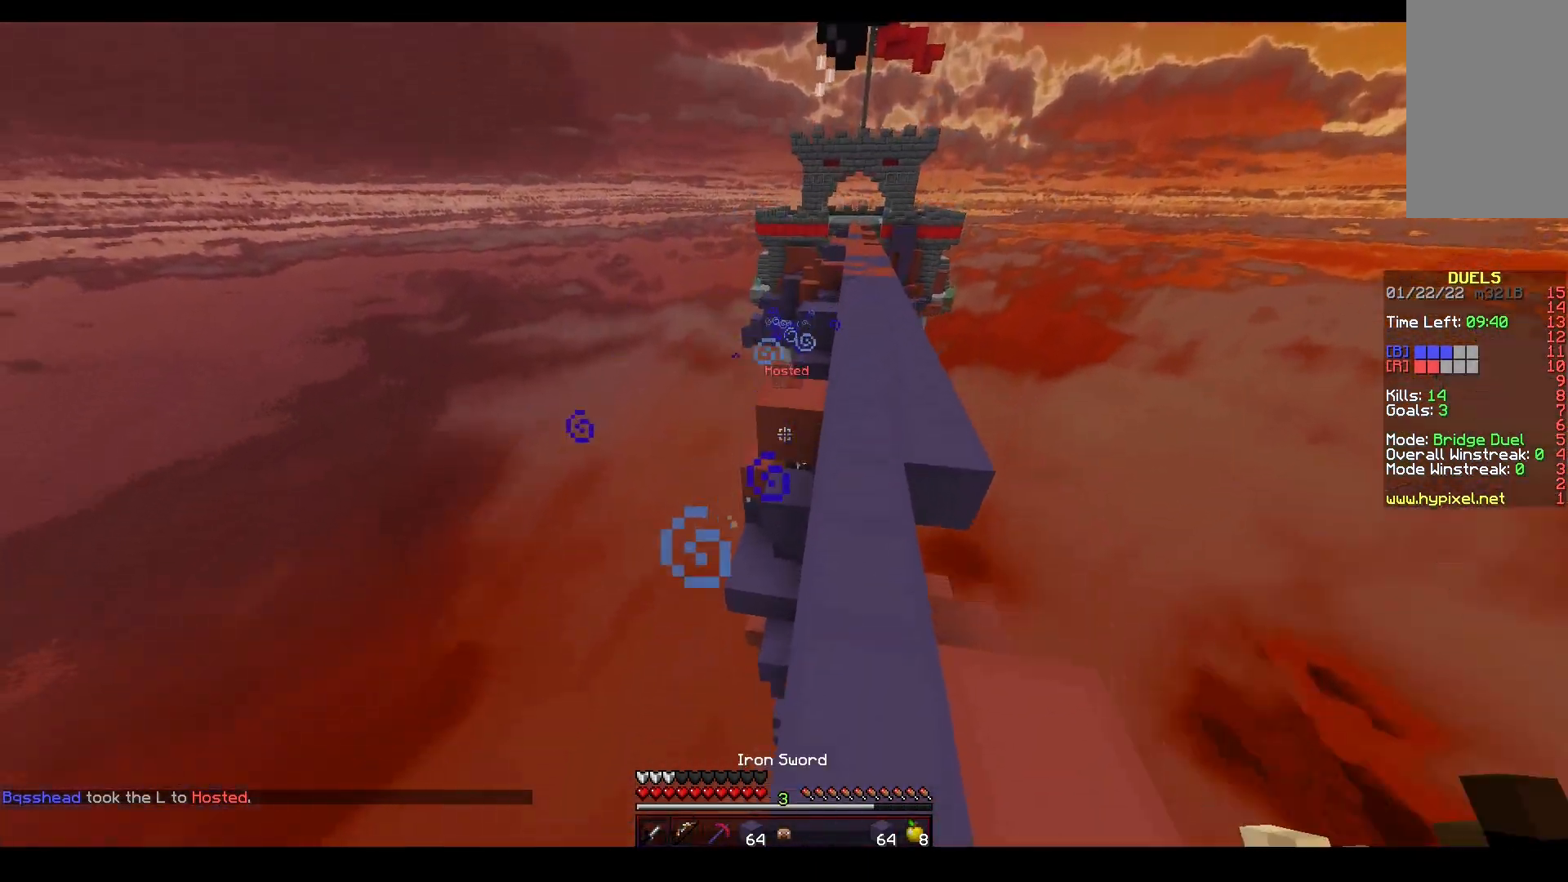
{"keys": ["w"], "mouse": ["left"], "events": [[33, "d", "down"], [483, "d", "up"], [500, "mouse_left", "down"]]}
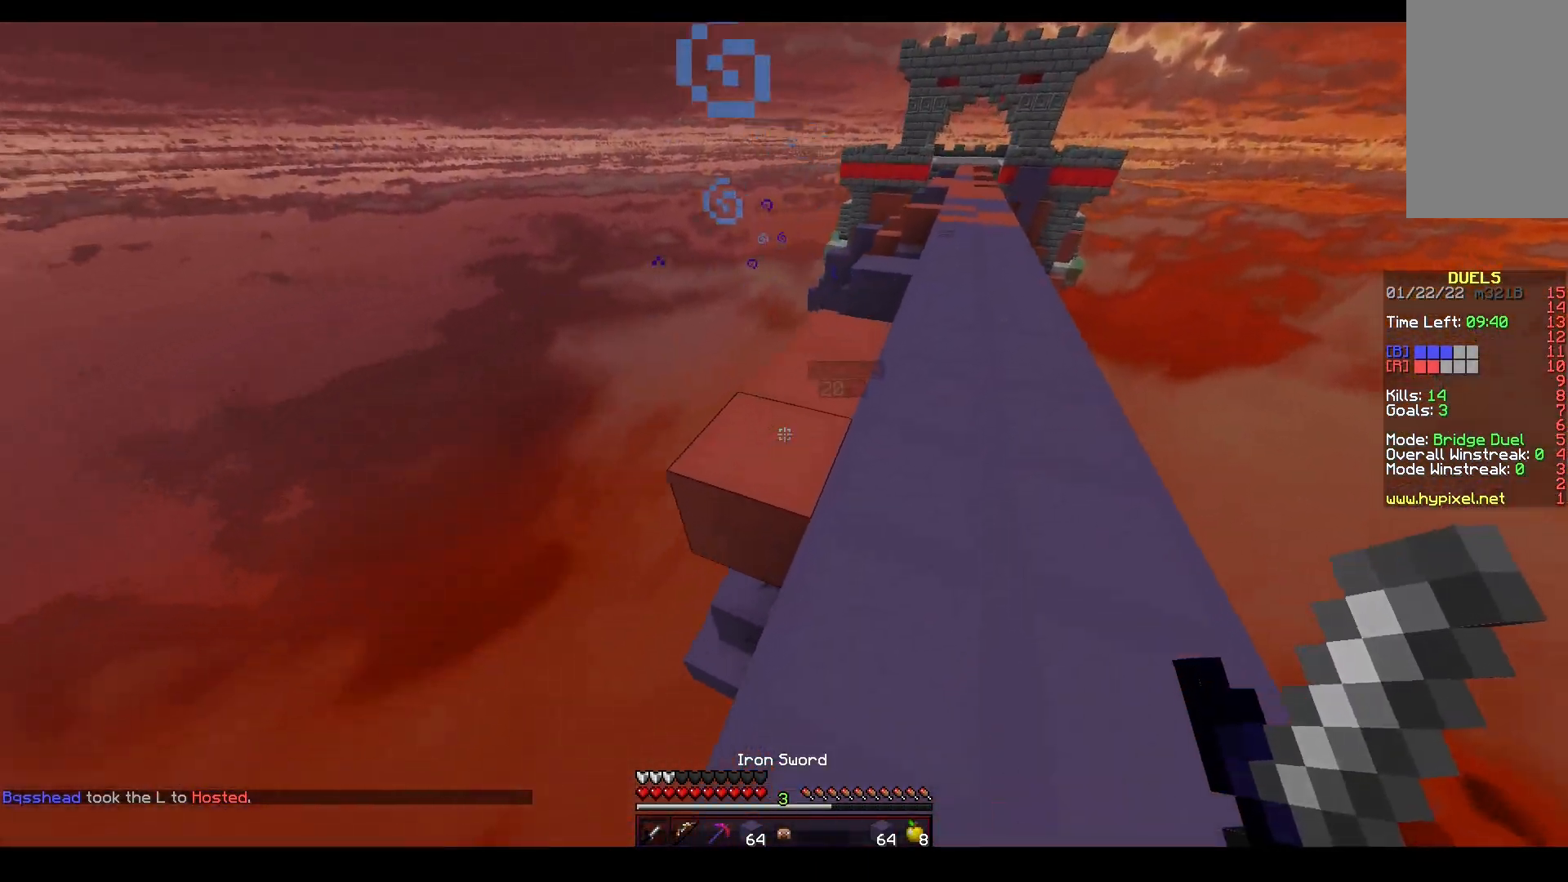
{"keys": ["s"], "mouse": ["left"], "events": [[183, "d", "down"], [250, "w", "up"], [267, "s", "down"], [300, "a", "down"], [317, "d", "up"], [383, "mouse_left", "up"], [417, "mouse_left", "down"], [450, "a", "up"]]}
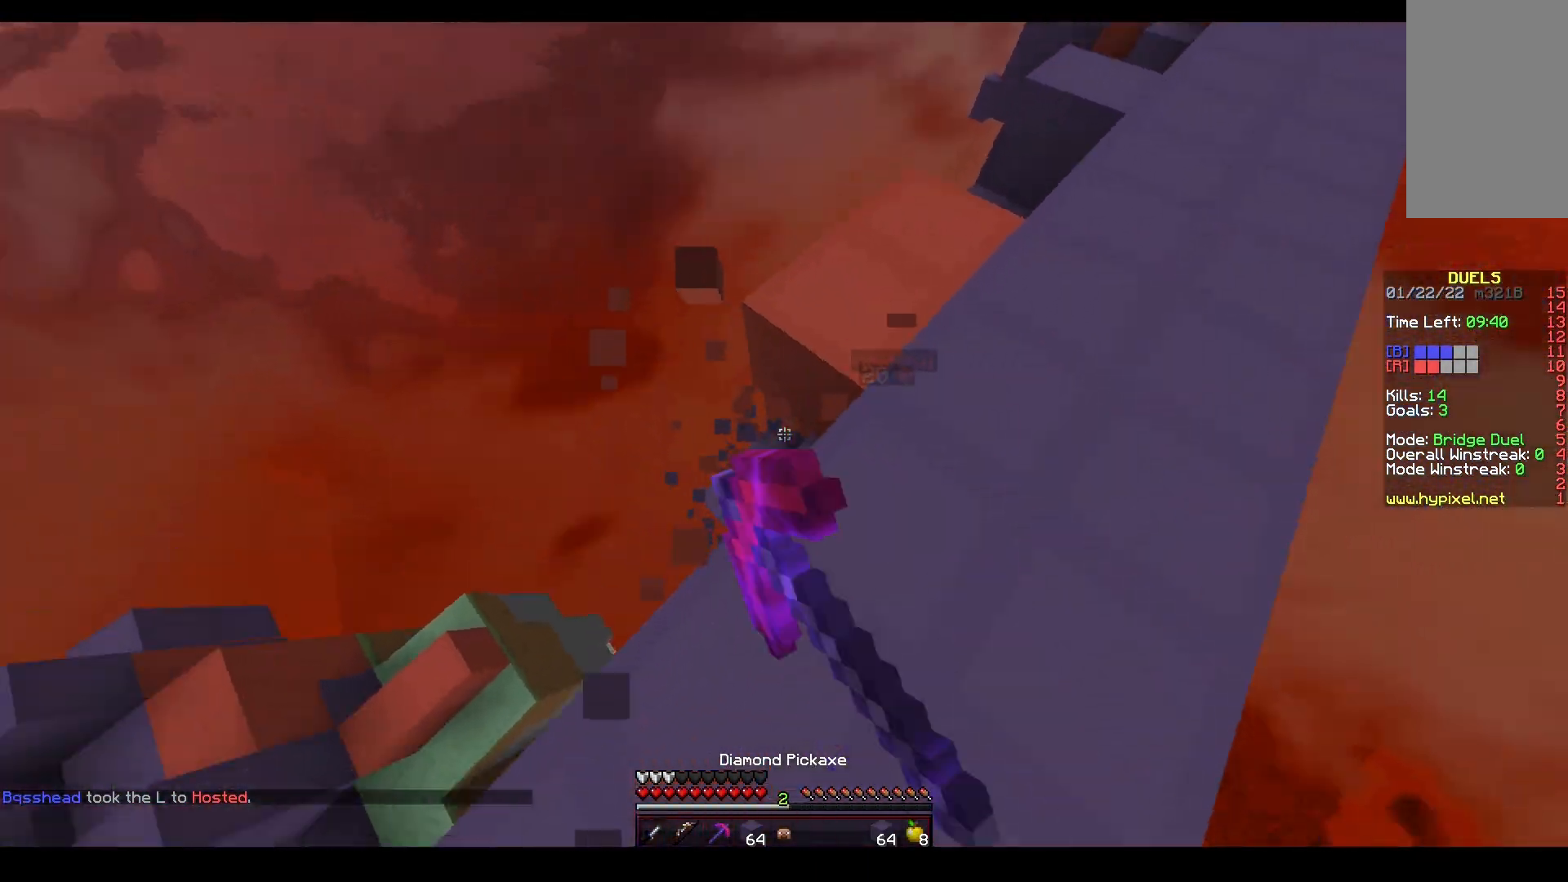
{"keys": ["a", "w"], "mouse": ["left"], "events": [[183, "a", "down"], [350, "s", "up"], [500, "w", "down"]]}
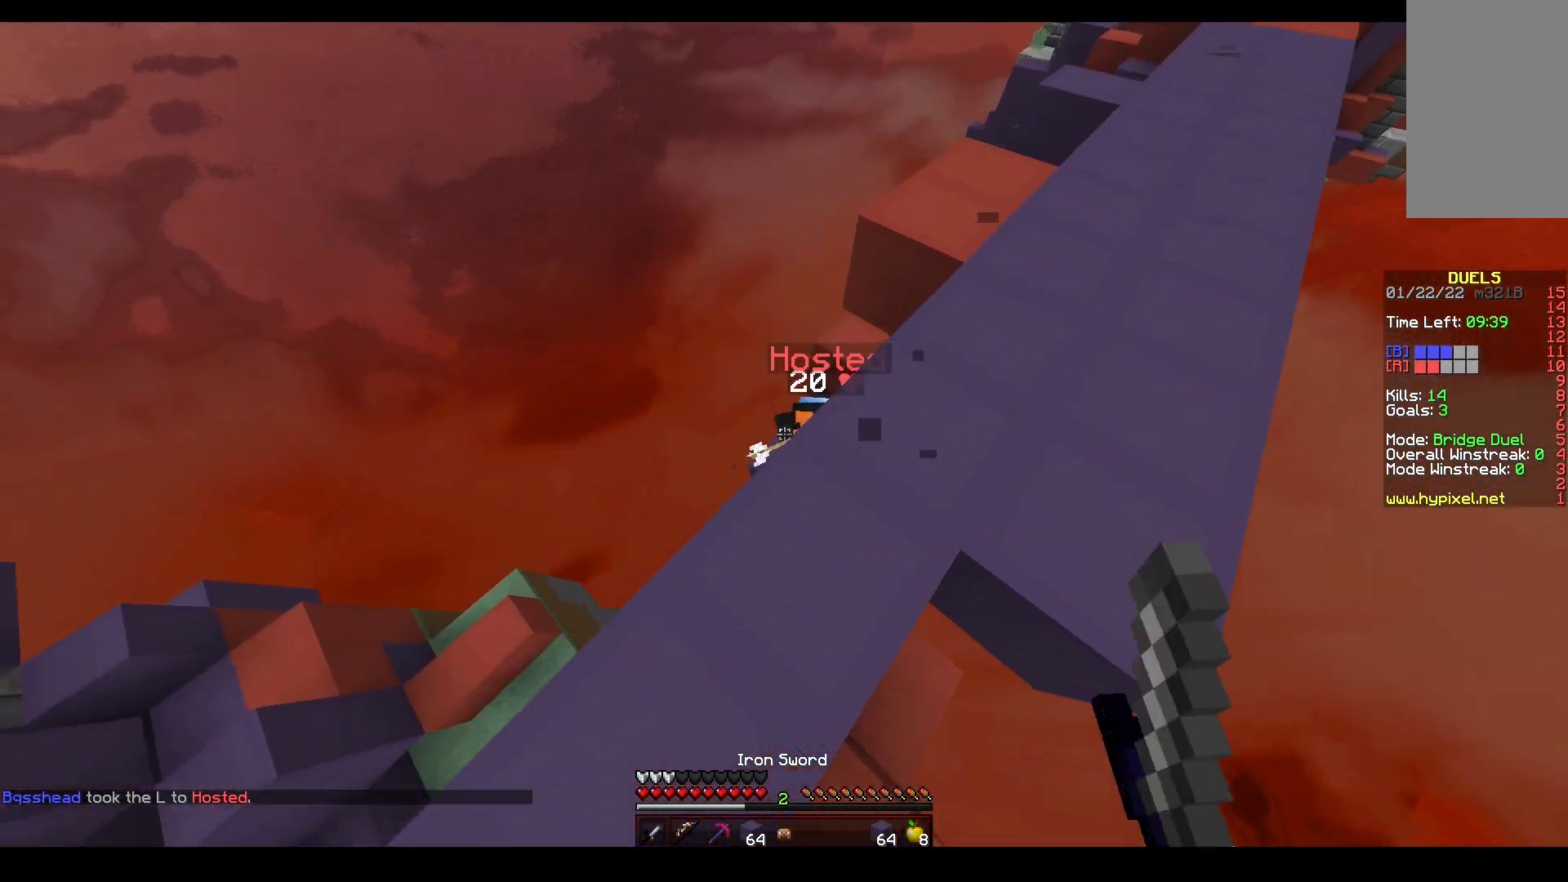
{"keys": ["a", "s"], "mouse": ["left"], "events": [[150, "w", "up"], [167, "s", "down"], [233, "a", "up"], [467, "a", "down"]]}
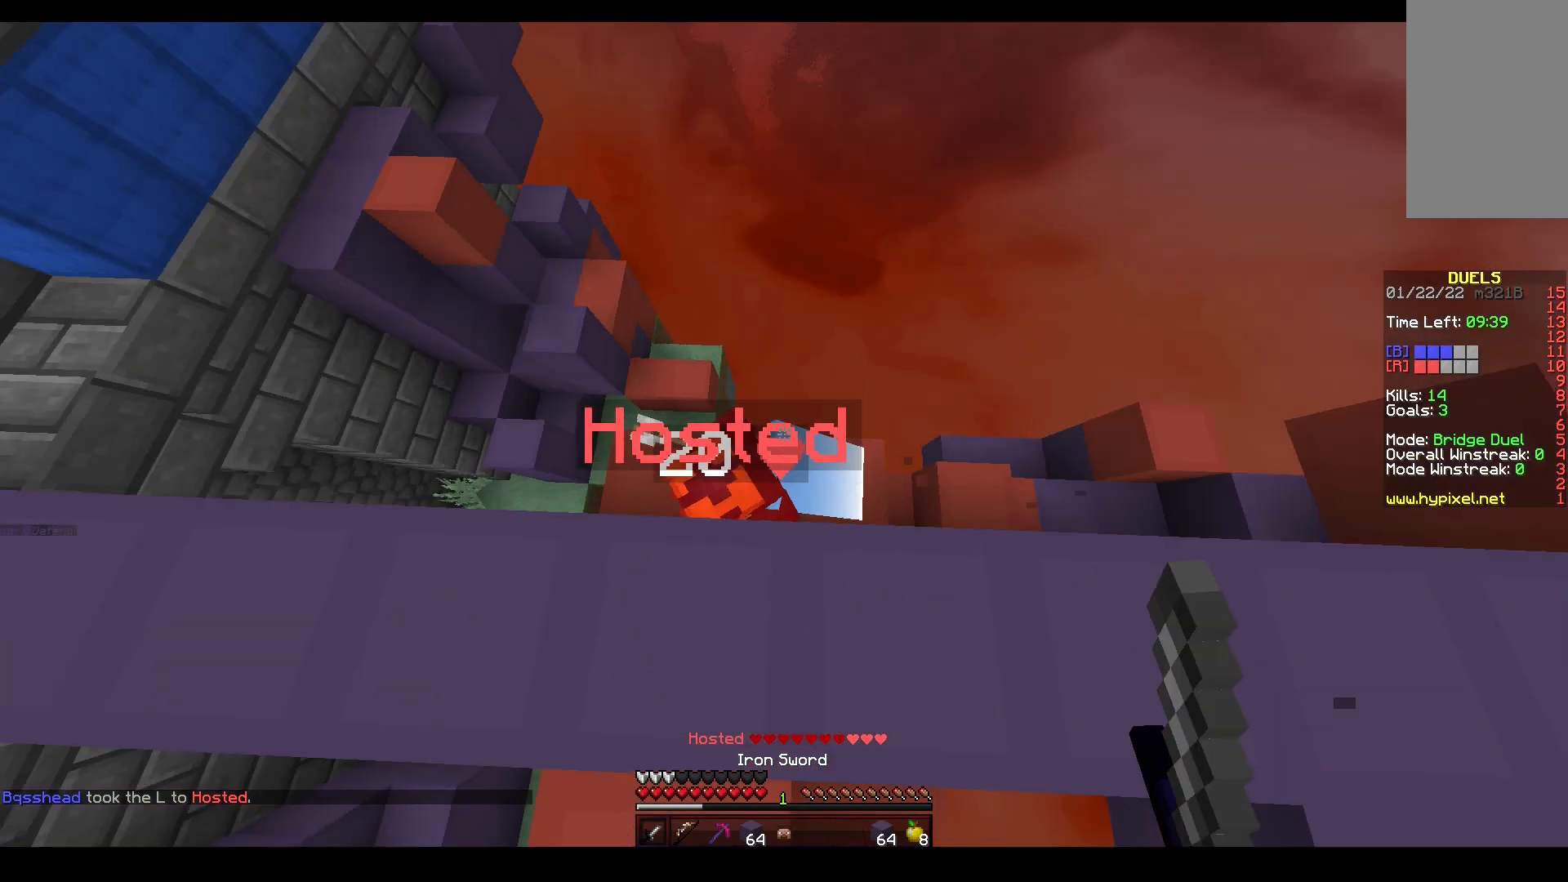
{"keys": ["a", "w"], "mouse": [], "events": [[50, "mouse_left", "up"], [83, "s", "up"], [100, "w", "down"]]}
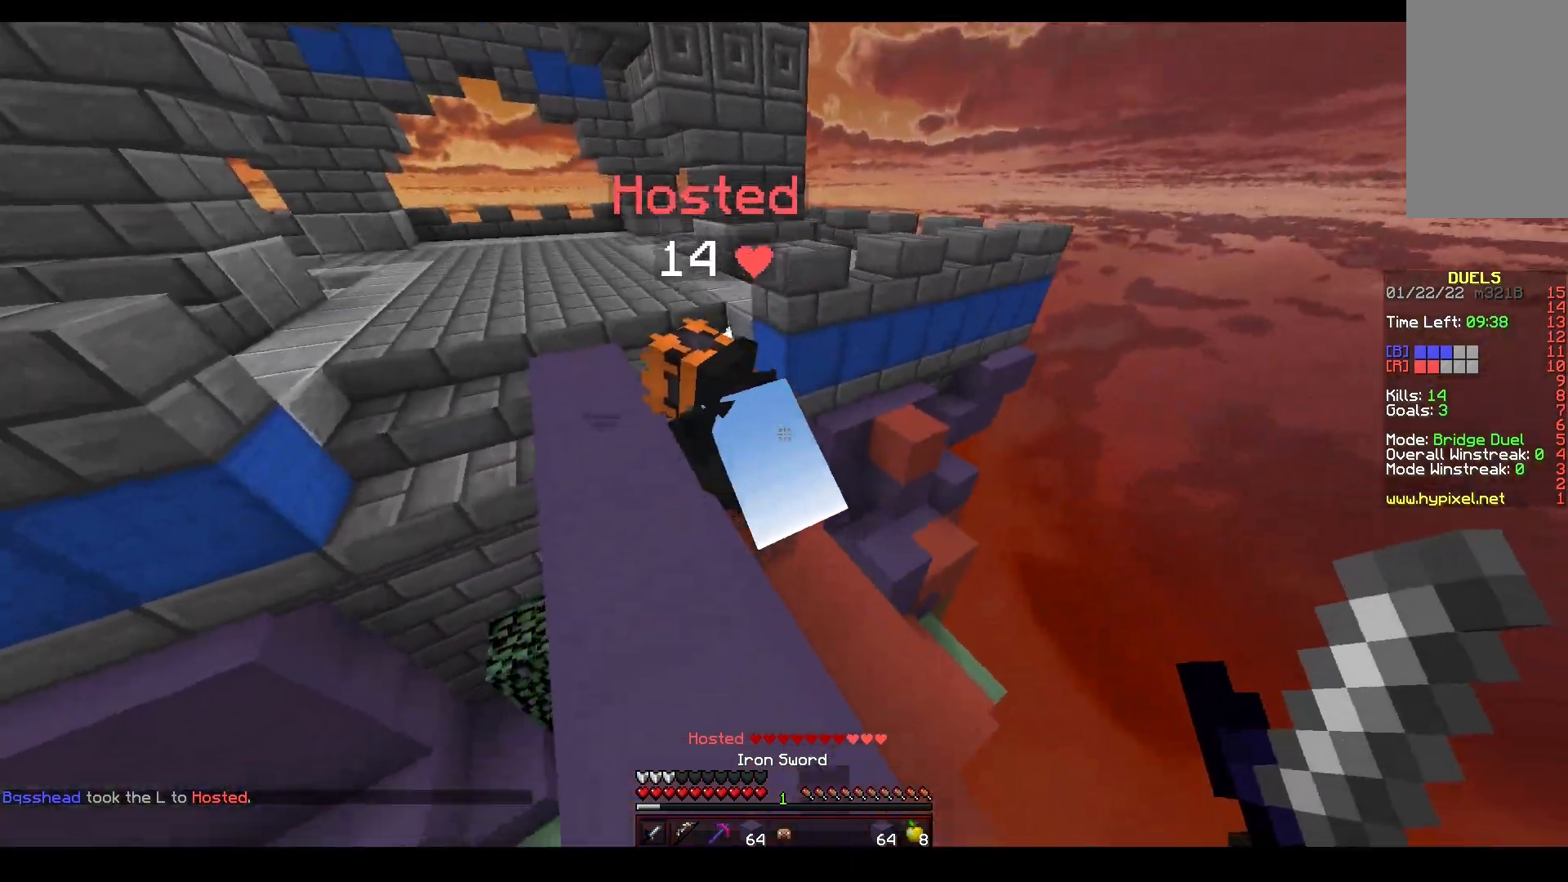
{"keys": ["w"], "mouse": [], "events": [[17, "space", "down"], [317, "space", "up"], [383, "a", "up"]]}
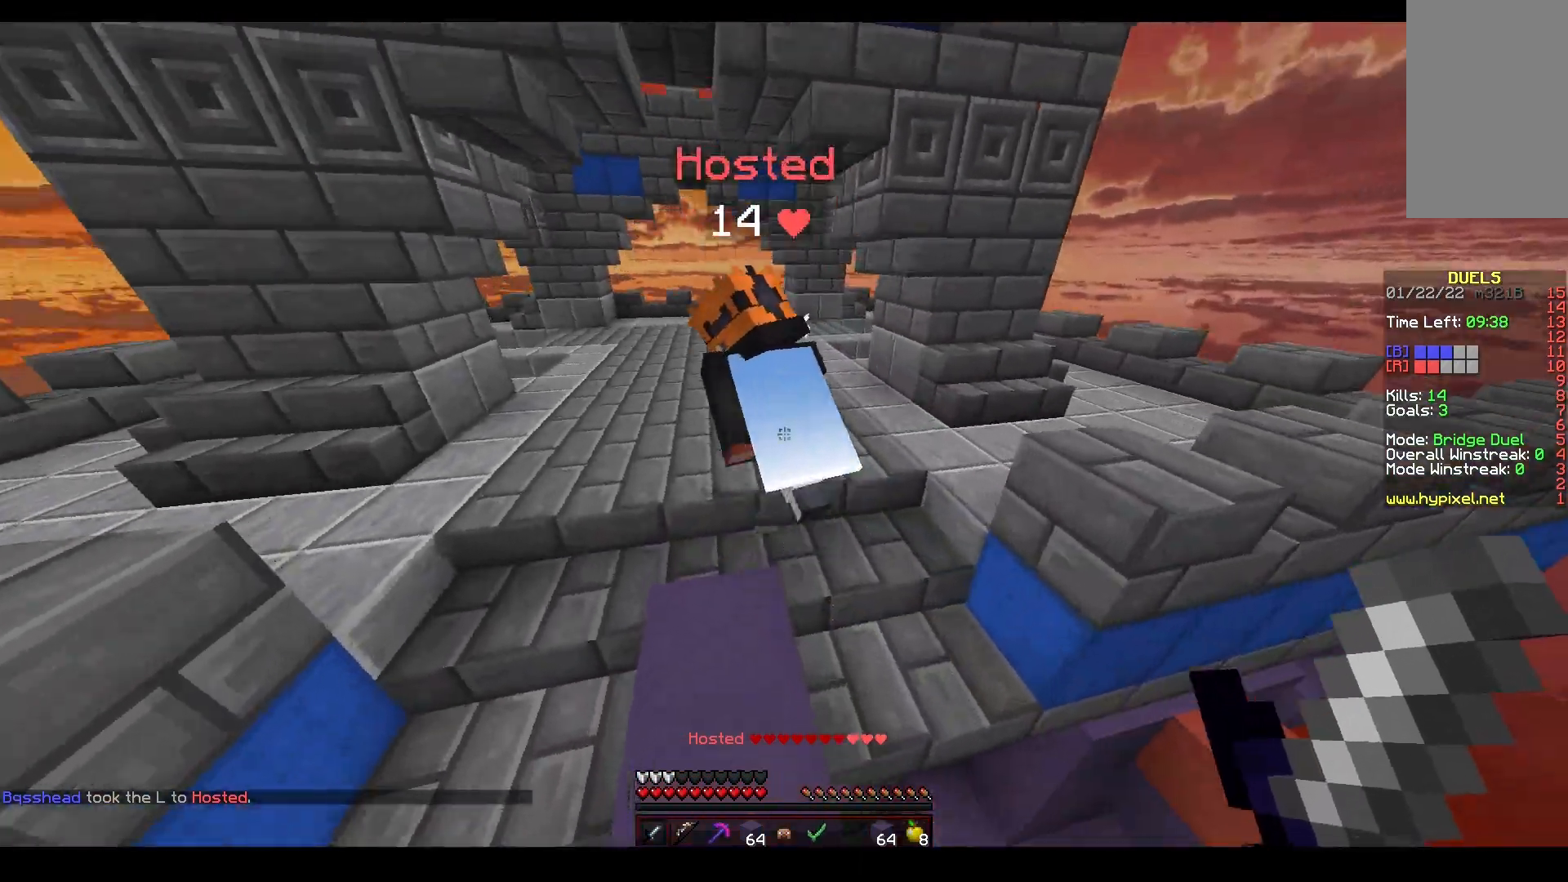
{"keys": ["a", "w"], "mouse": [], "events": [[33, "space", "down"], [217, "a", "down"], [400, "space", "up"]]}
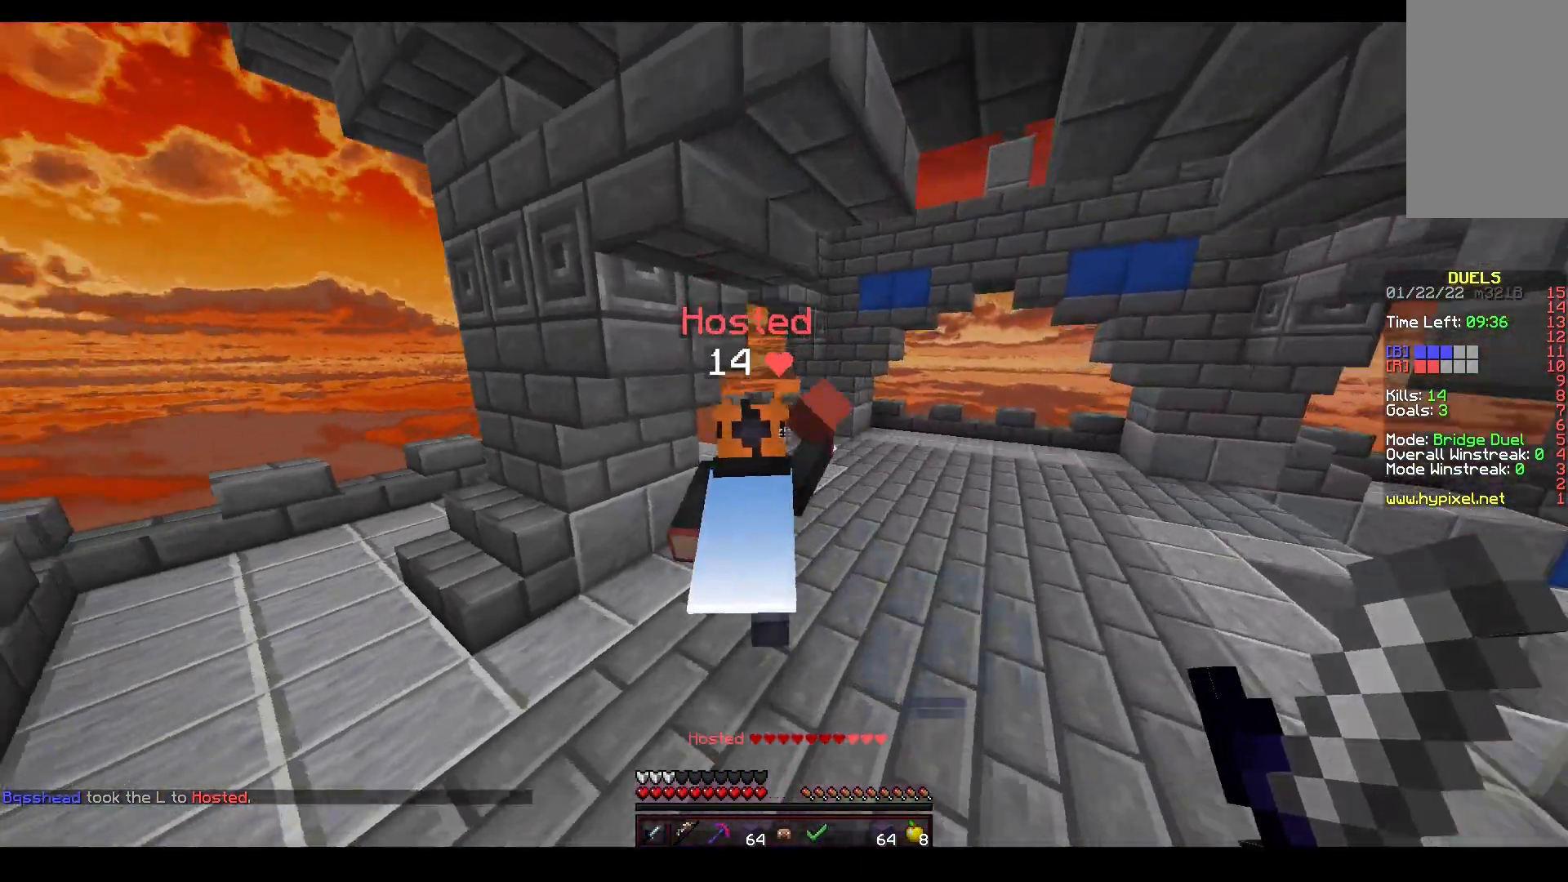
{"keys": ["space", "w"], "mouse": [], "events": [[50, "a", "up"], [83, "mouse_left", "down"], [200, "space", "down"], [283, "mouse_left", "up"]]}
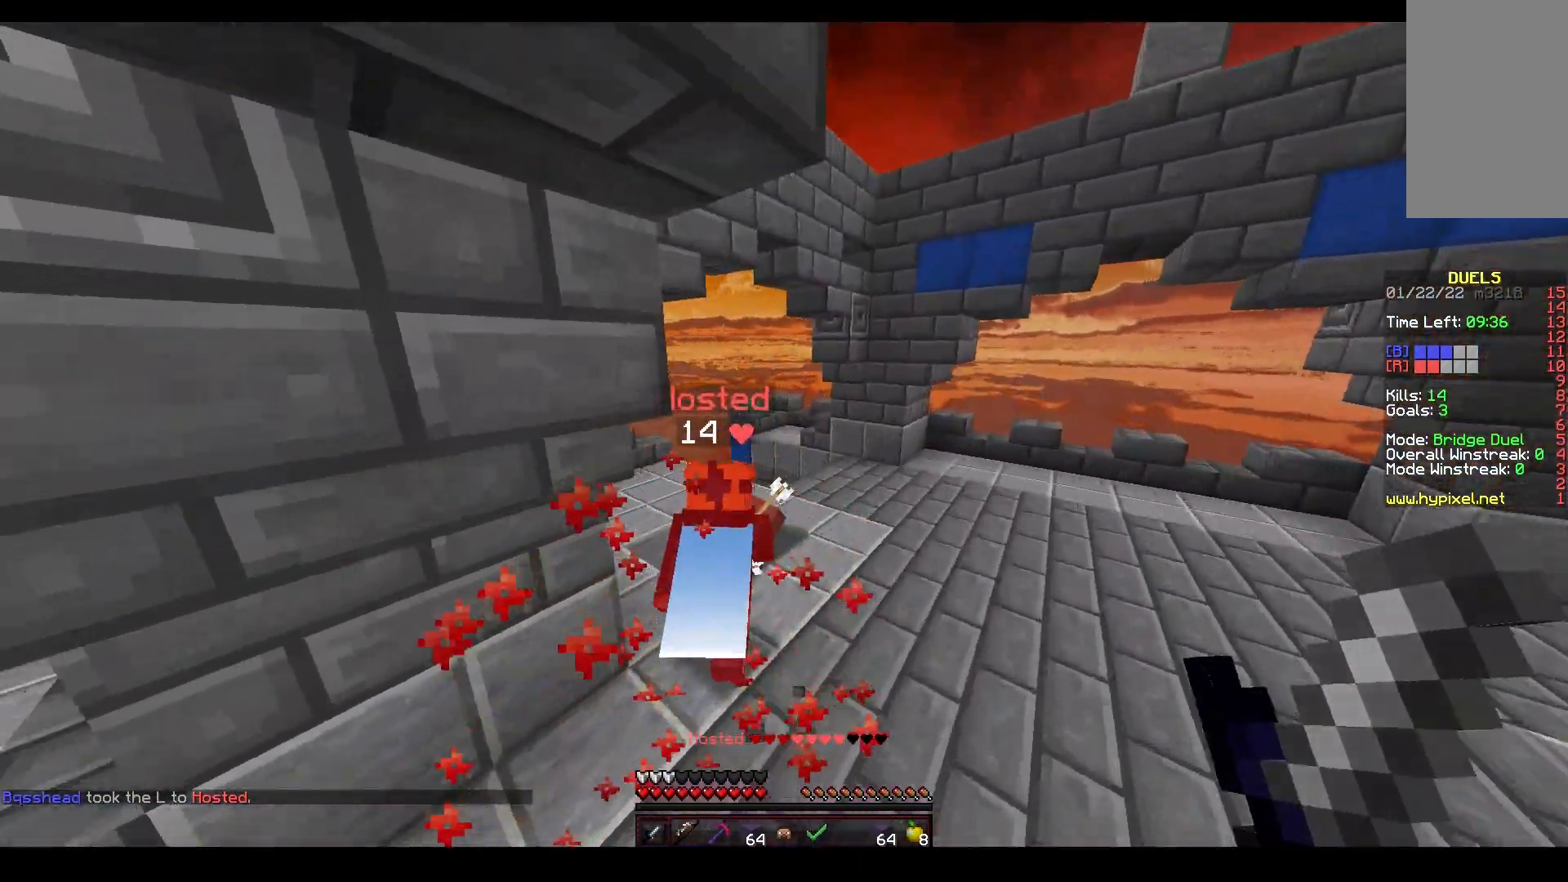
{"keys": ["a", "w"], "mouse": [], "events": [[67, "space", "up"], [100, "a", "down"], [133, "mouse_left", "down"], [250, "a", "up"], [433, "a", "down"], [467, "mouse_left", "up"]]}
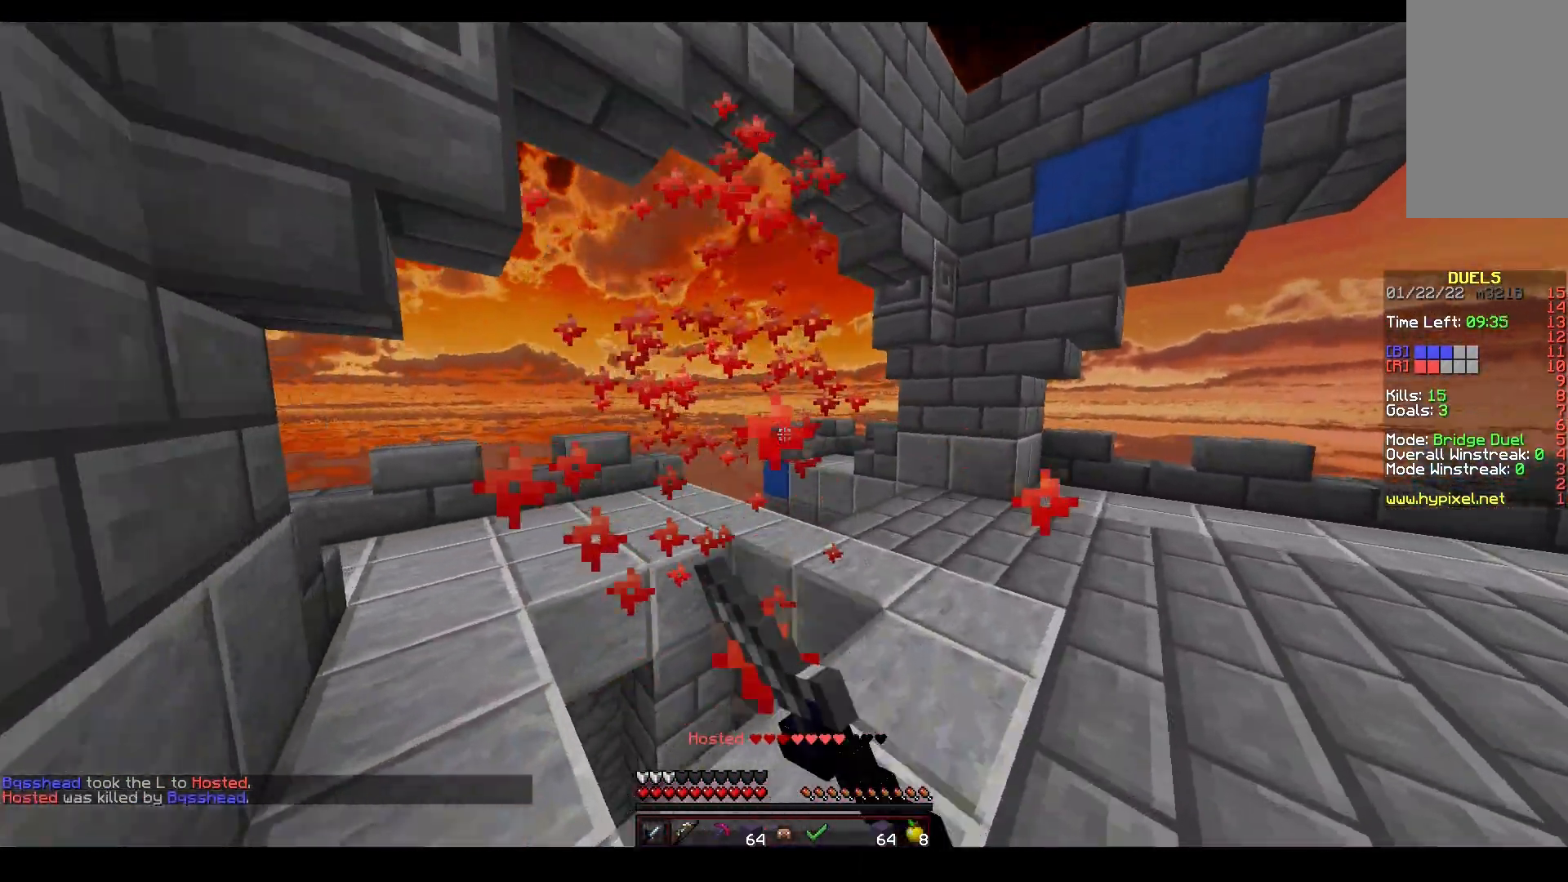
{"keys": ["w"], "mouse": ["left"], "events": [[150, "mouse_left", "down"], [283, "d", "down"], [283, "w", "up"], [317, "a", "up"], [350, "w", "down"], [367, "mouse_left", "up"], [433, "d", "up"], [450, "mouse_left", "down"]]}
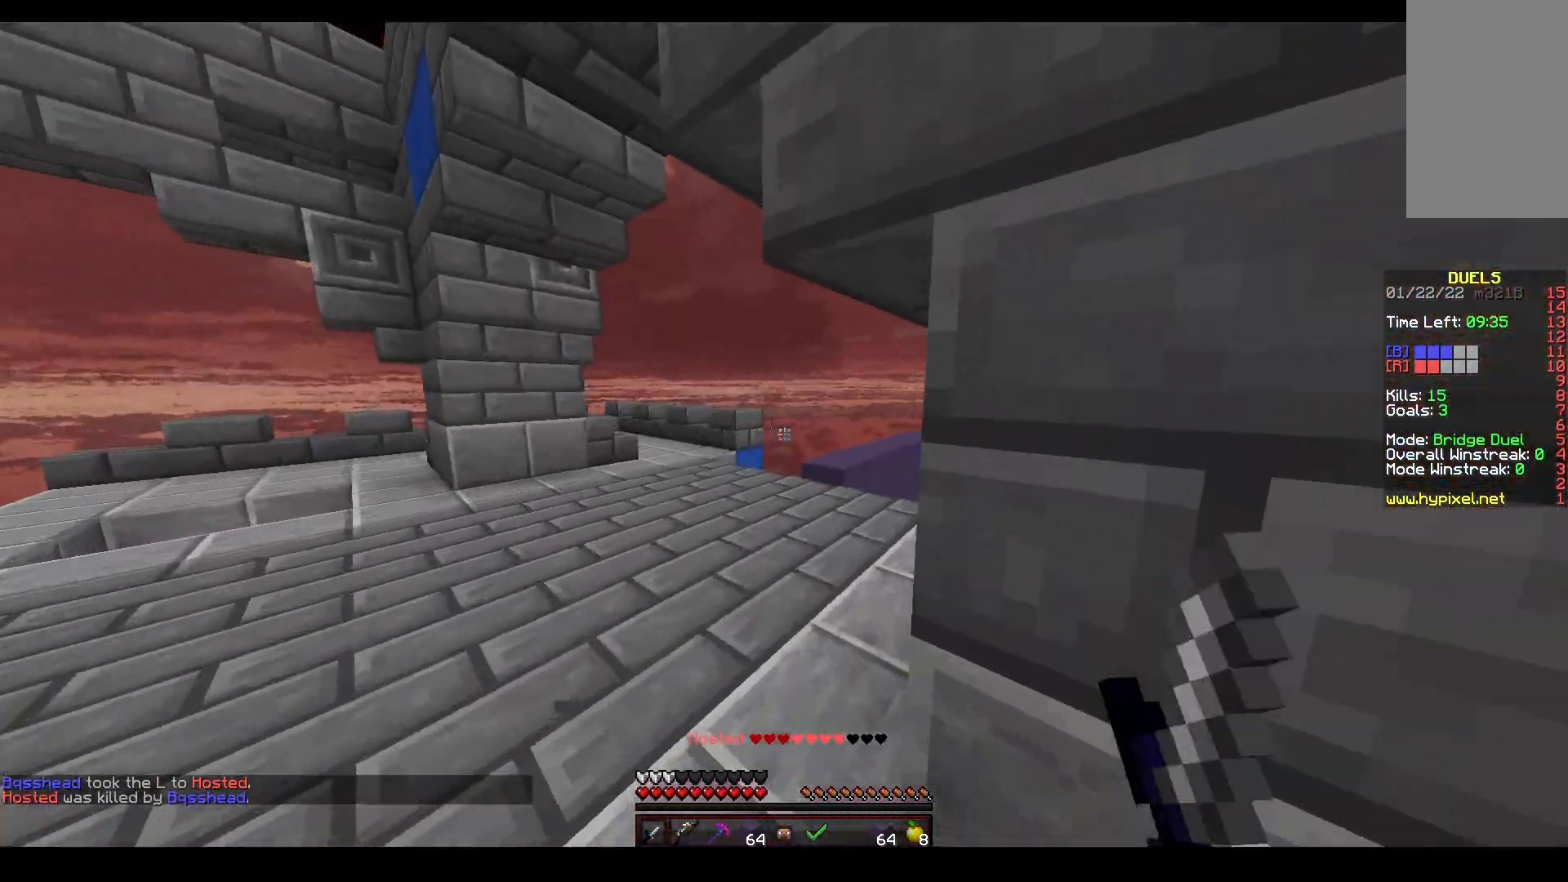
{"keys": ["space", "w"], "mouse": [], "events": [[83, "mouse_left", "up"], [133, "a", "down"], [267, "a", "up"], [317, "space", "down"]]}
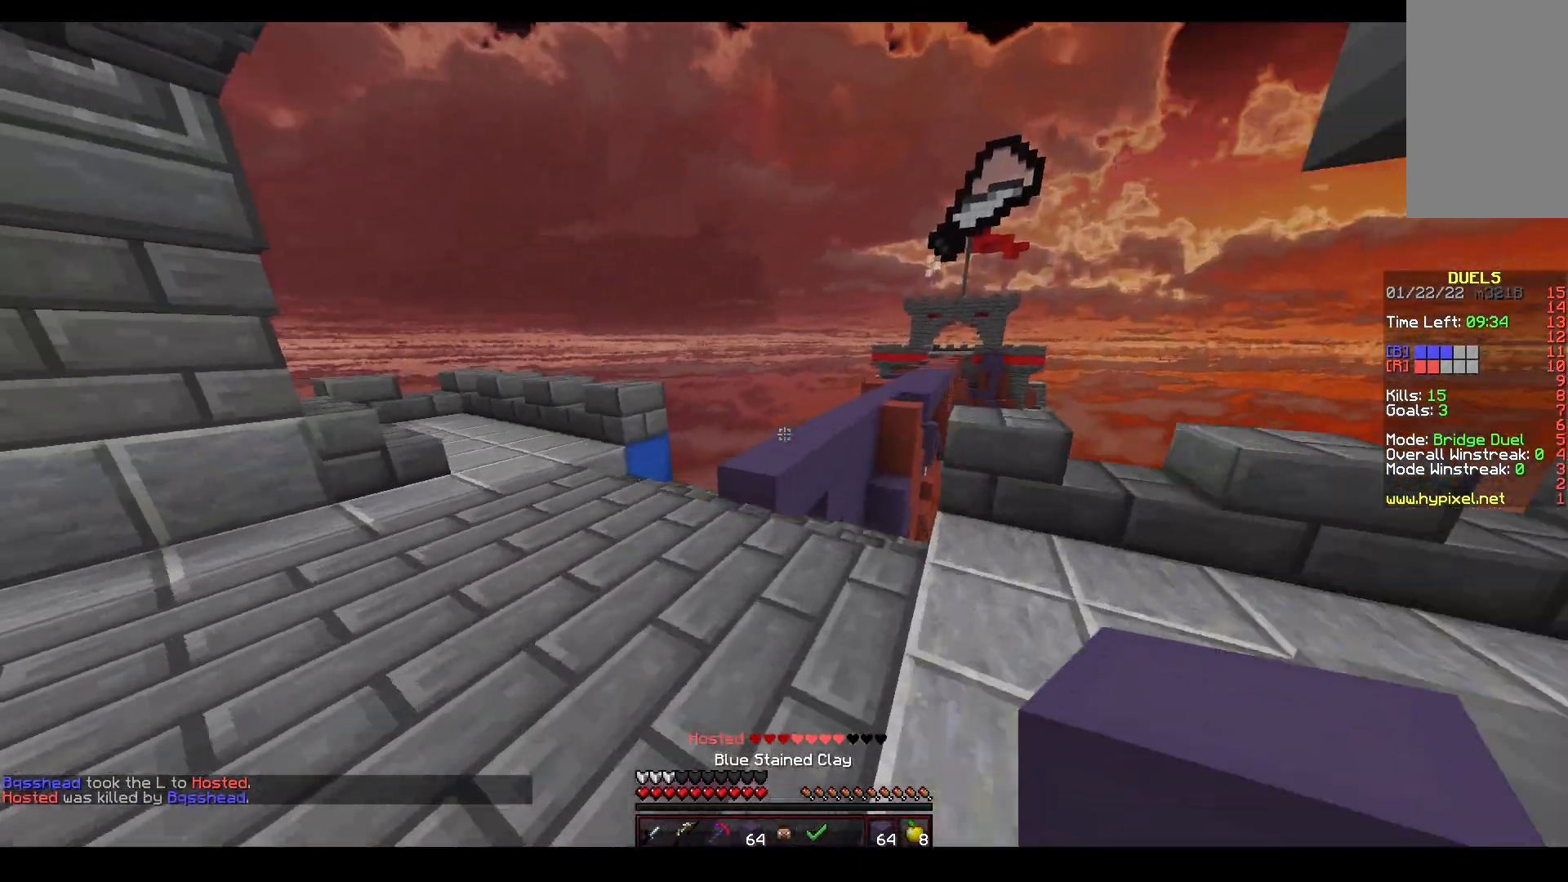
{"keys": ["a", "space", "w"], "mouse": [], "events": [[417, "a", "down"]]}